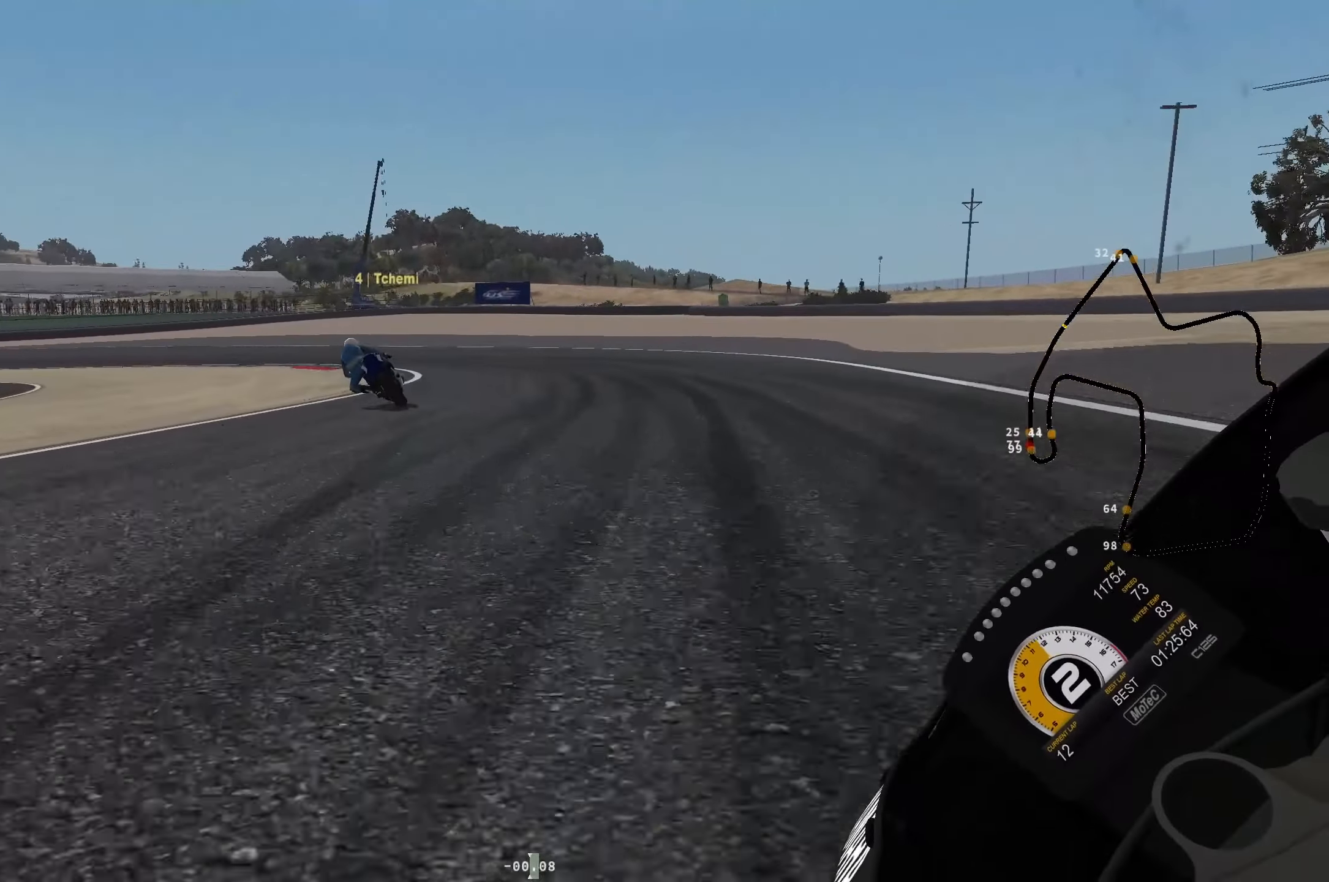
Gameplay with a controller (Xbox layout); each line is a JSON object with the inputs held at the frame after it. "events" lists button and stick changes between this image and that frame as [ms after this image, input, new state], when the widget could be followed in between. Not read: R2 right_stick.
{"buttons": ["L2"], "left_stick": "down-left", "events": [[17, "L3", "up"]]}
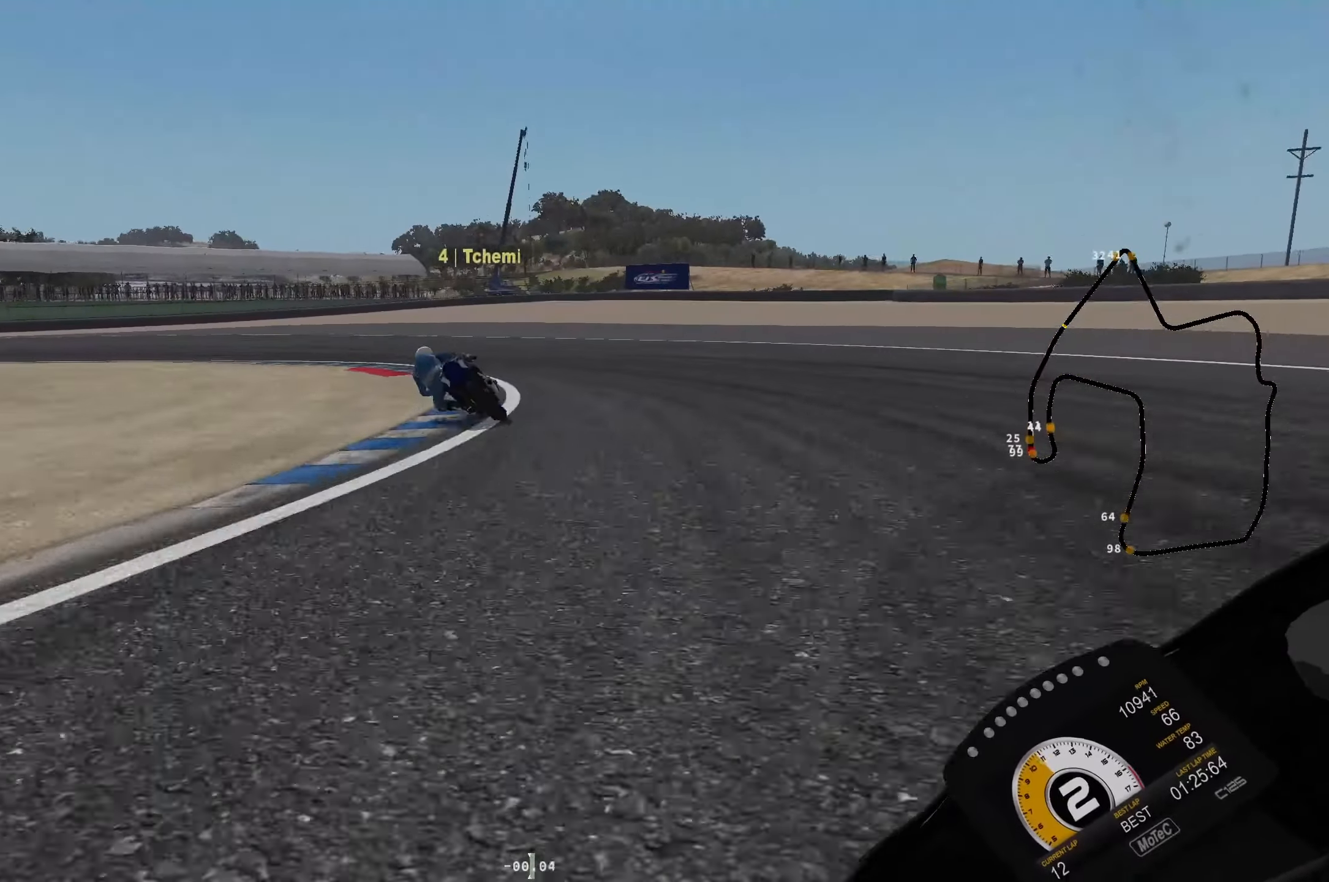
{"buttons": ["L2", "L3"], "left_stick": "left", "events": [[200, "L3", "down"], [200, "R1", "down"], [284, "R1", "up"], [317, "left_stick", "left"], [367, "R1", "down"], [467, "R1", "up"]]}
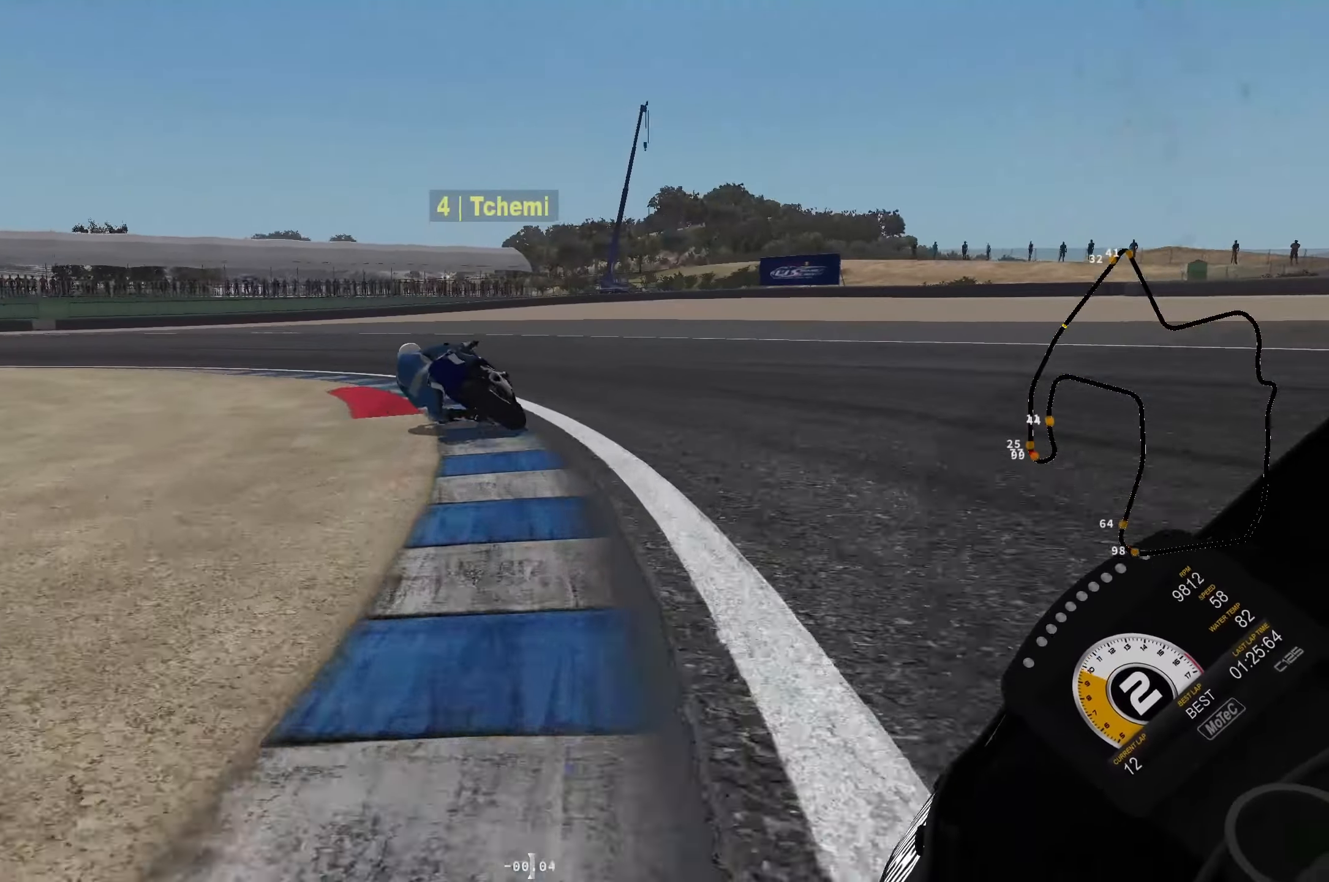
{"buttons": ["L3"], "left_stick": "left", "events": [[34, "R1", "down"], [134, "R1", "up"], [217, "R1", "down"], [234, "L2", "up"], [384, "R1", "up"]]}
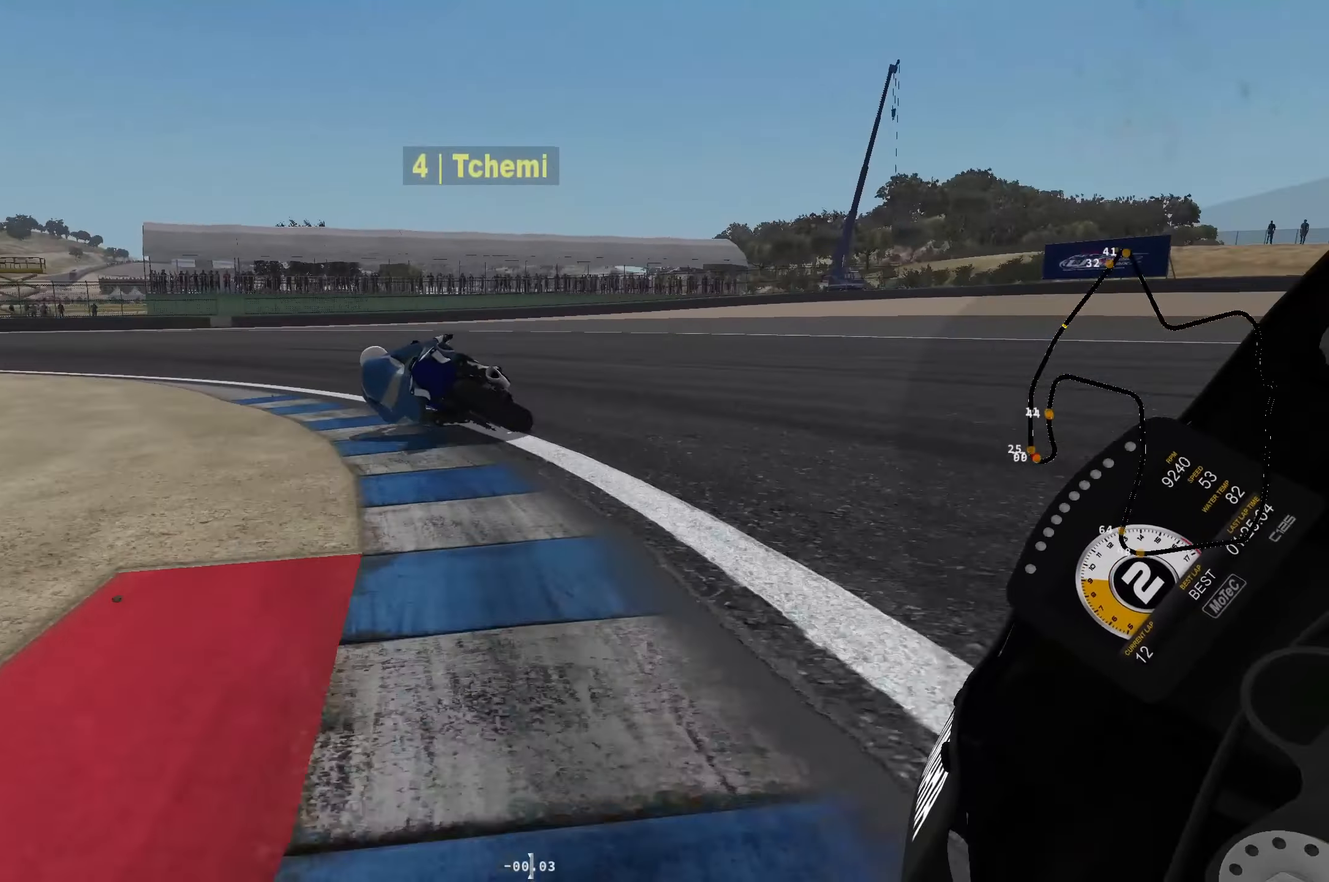
{"buttons": ["L3"], "left_stick": "left", "events": [[50, "R1", "down"], [417, "R1", "up"]]}
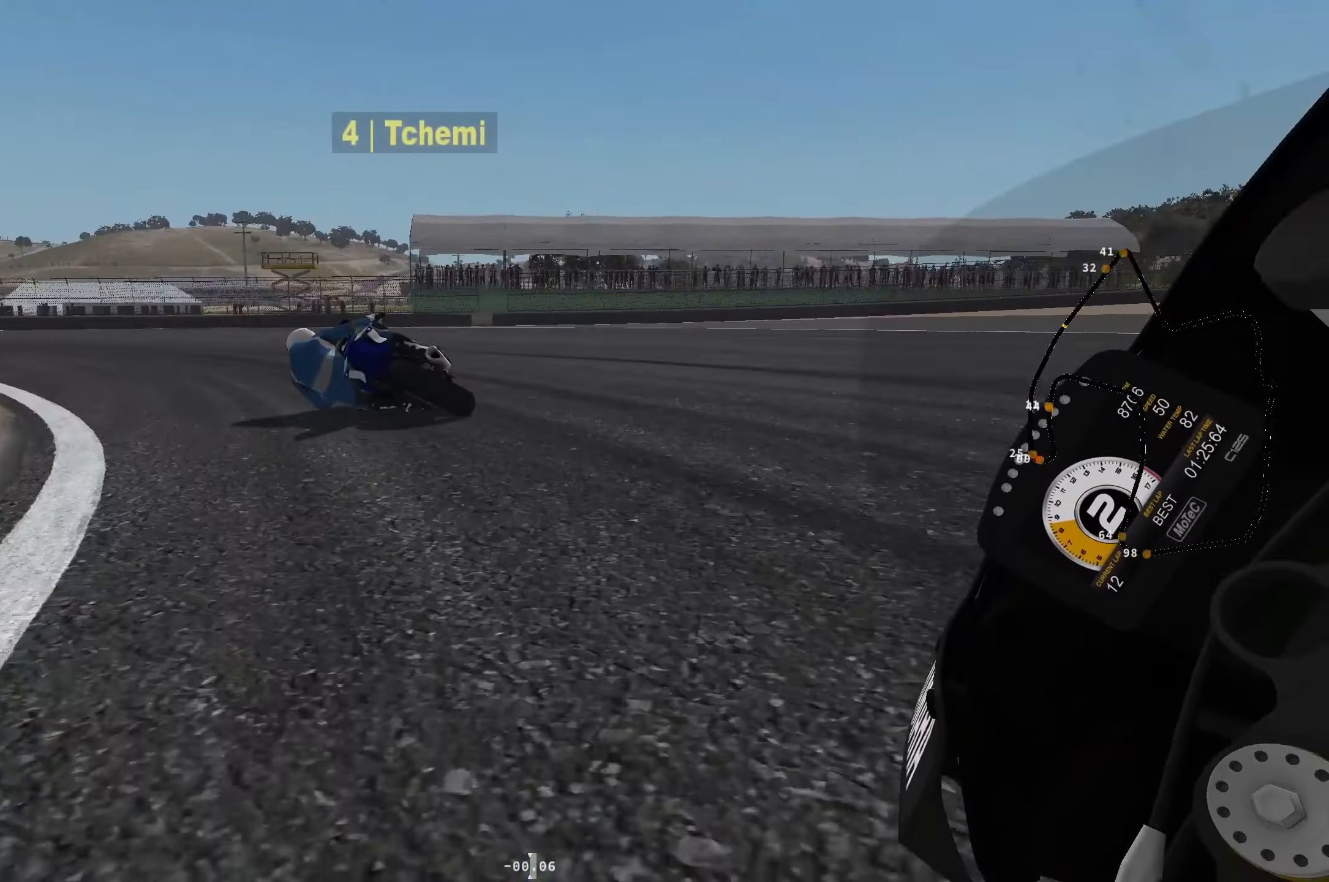
{"buttons": ["L3"], "left_stick": "left", "events": []}
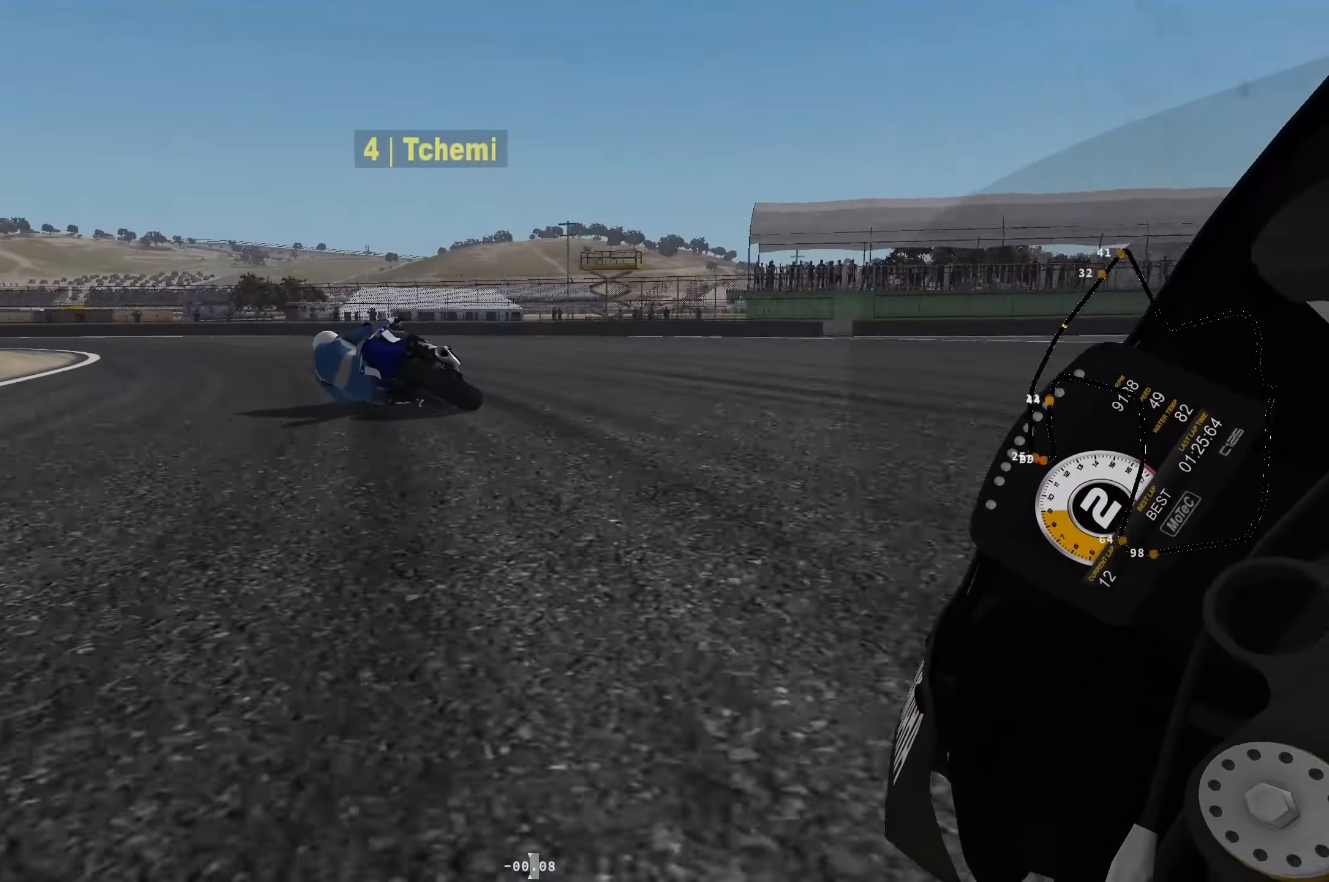
{"buttons": ["L3"], "left_stick": "left", "events": []}
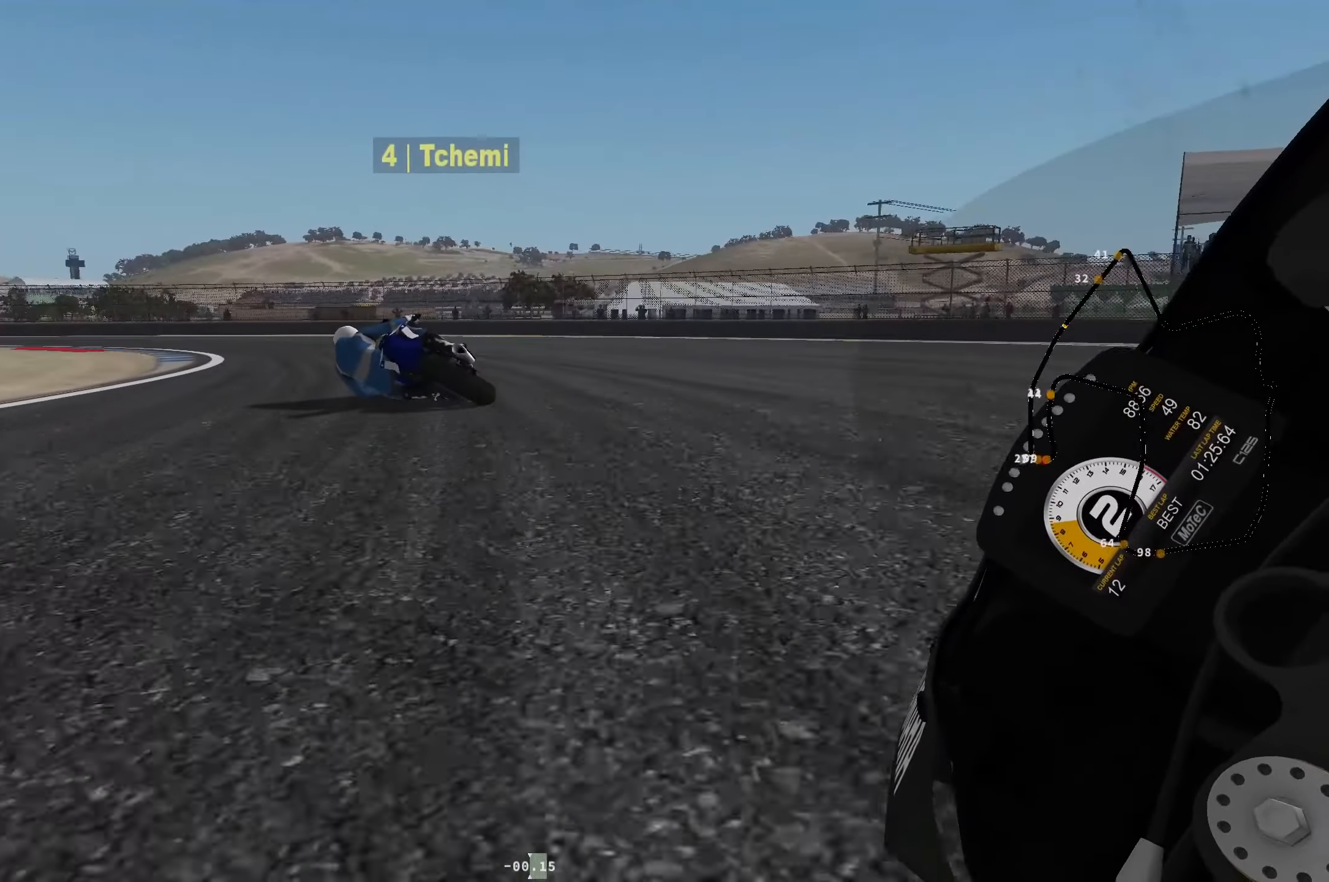
{"buttons": [], "left_stick": "left", "events": [[17, "L3", "up"]]}
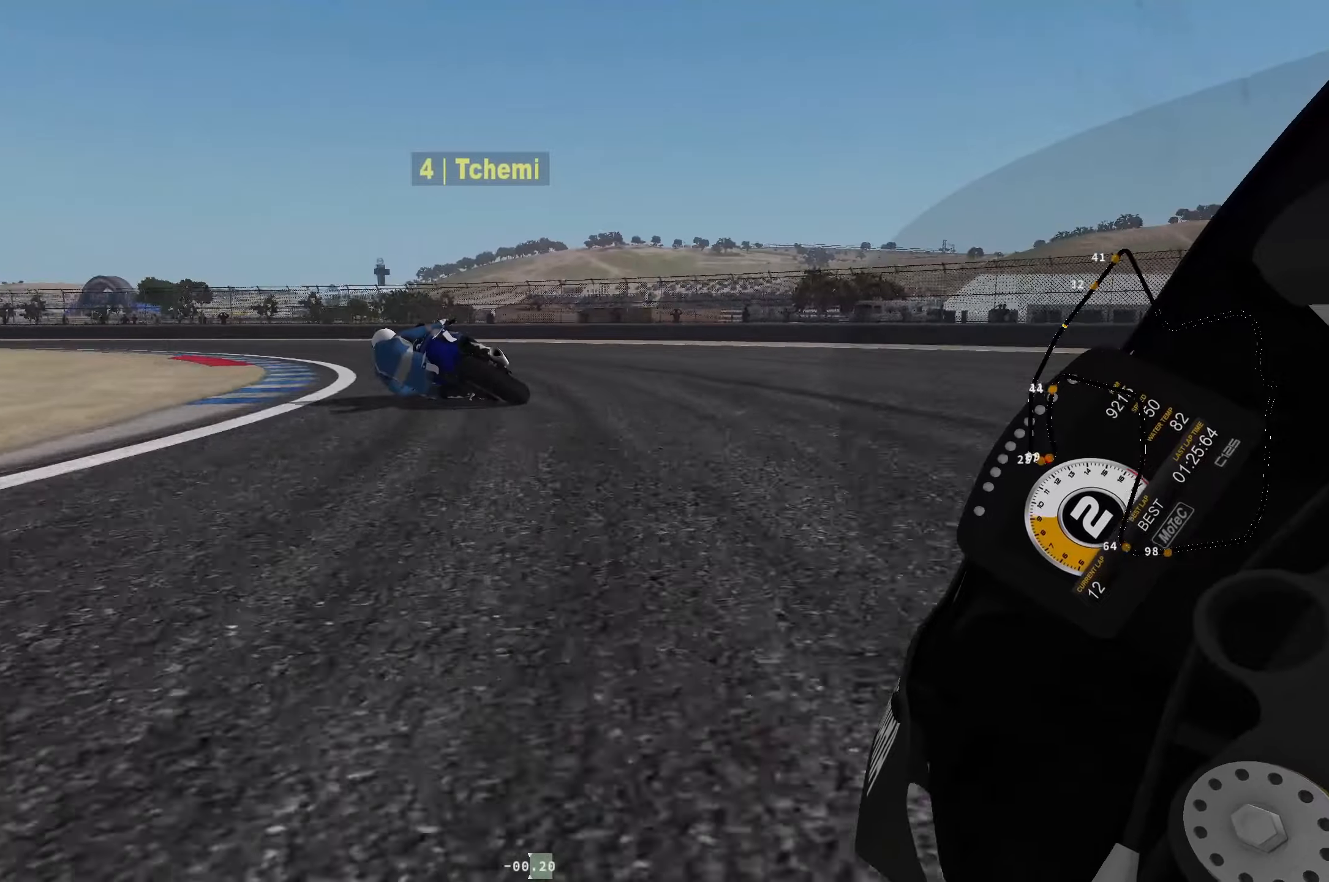
{"buttons": [], "left_stick": "left", "events": []}
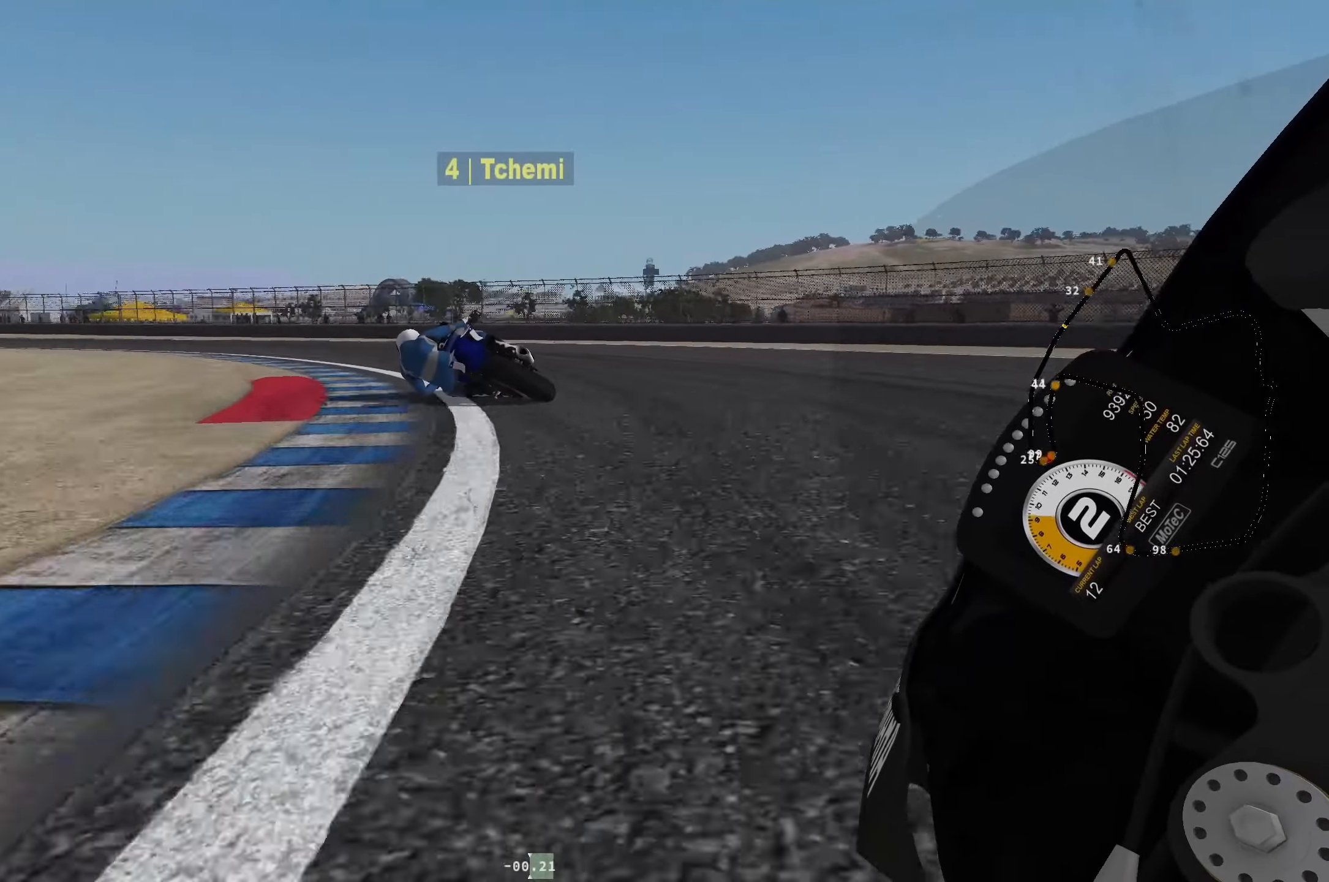
{"buttons": [], "left_stick": "left", "events": []}
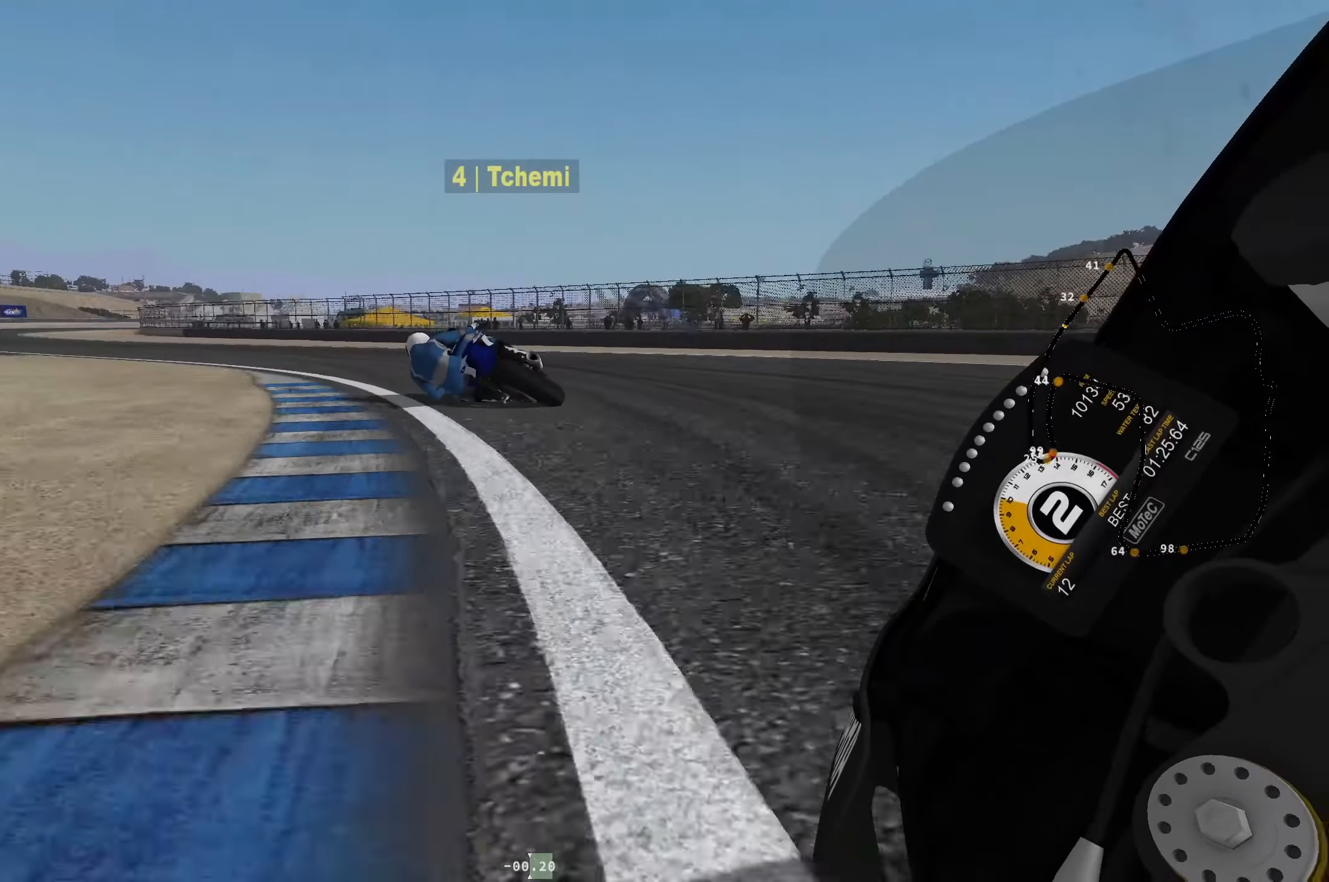
{"buttons": [], "left_stick": "up-left", "events": [[133, "left_stick", "up-left"]]}
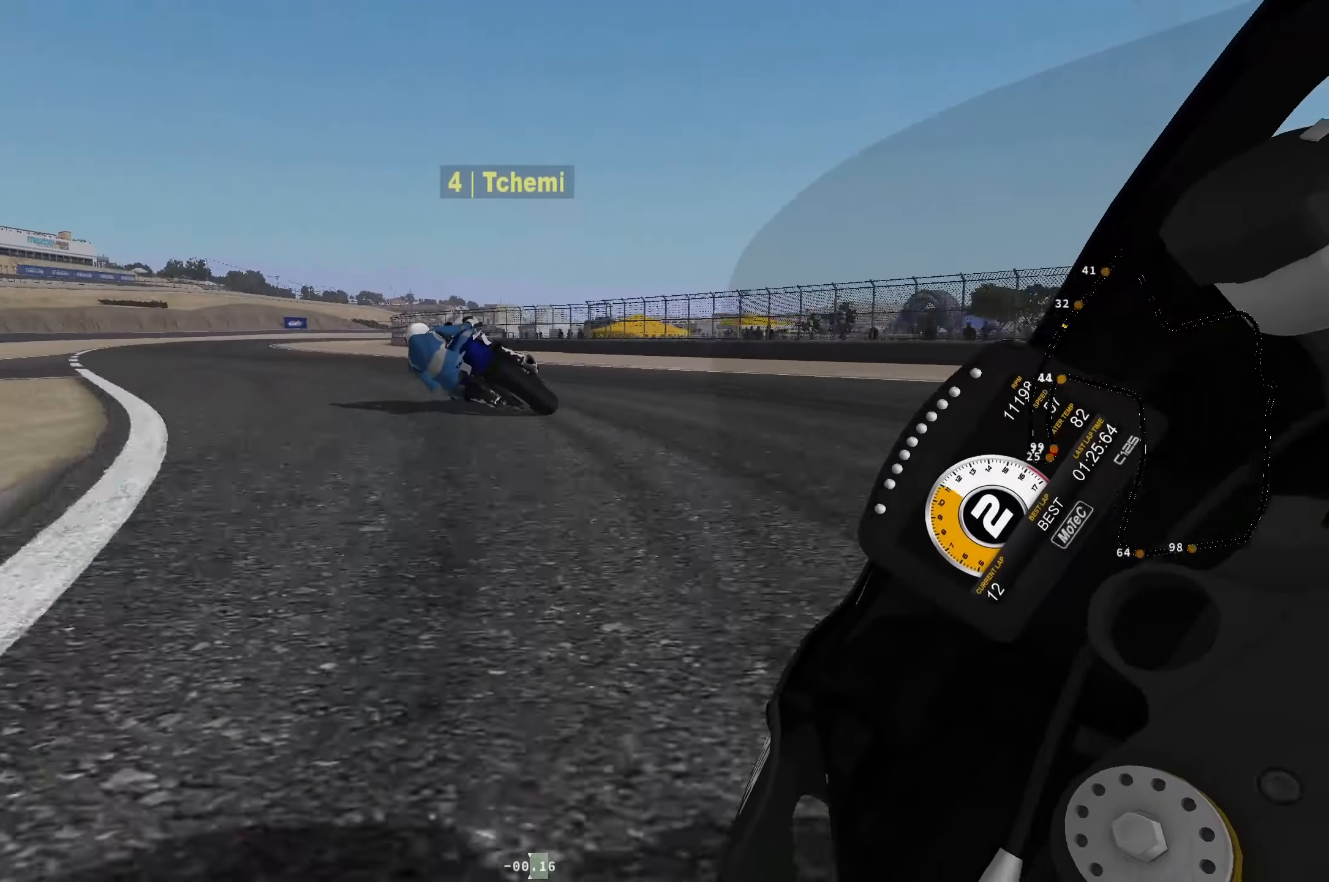
{"buttons": [], "left_stick": "up-left", "events": []}
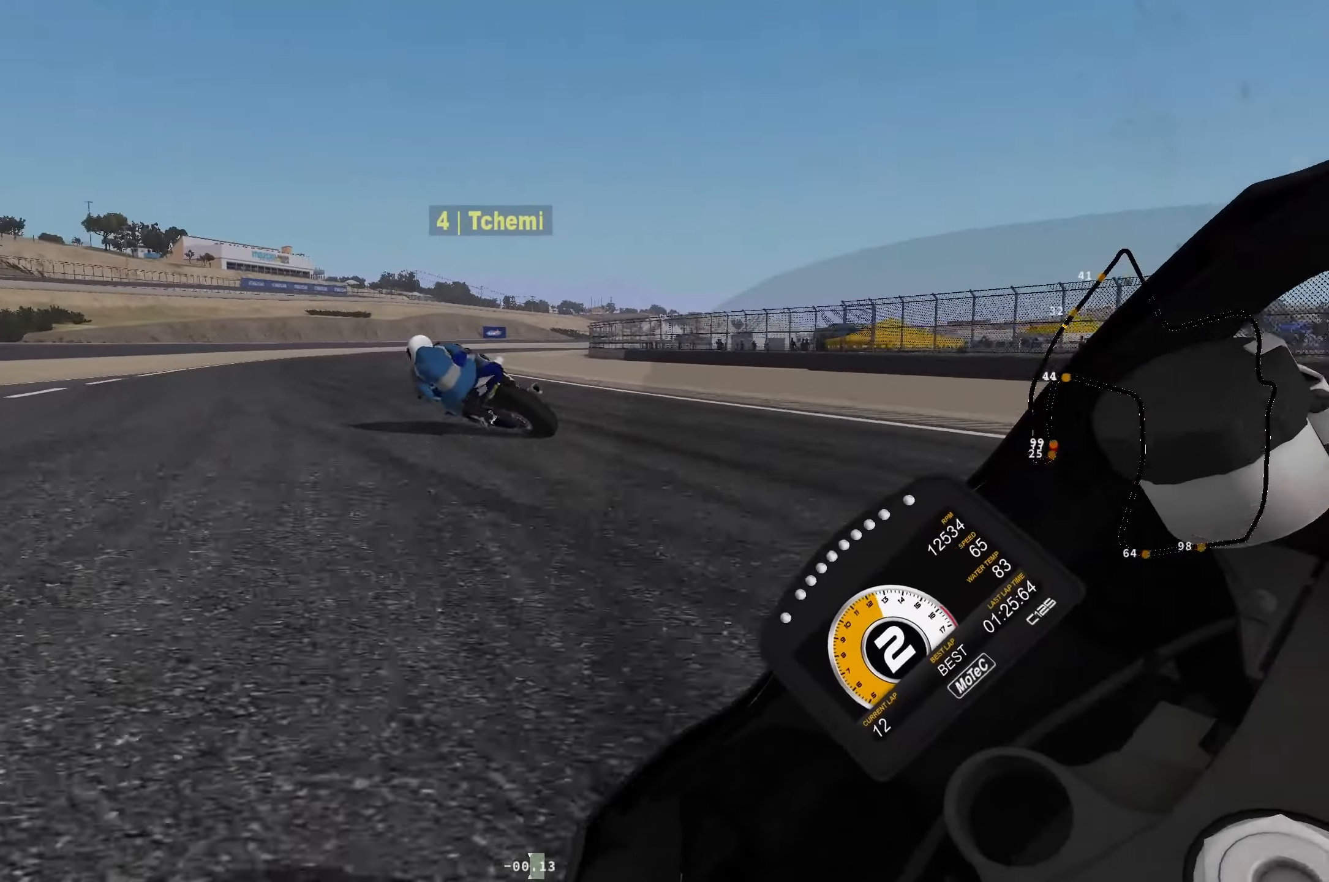
{"buttons": [], "left_stick": "up", "events": [[50, "left_stick", "up"]]}
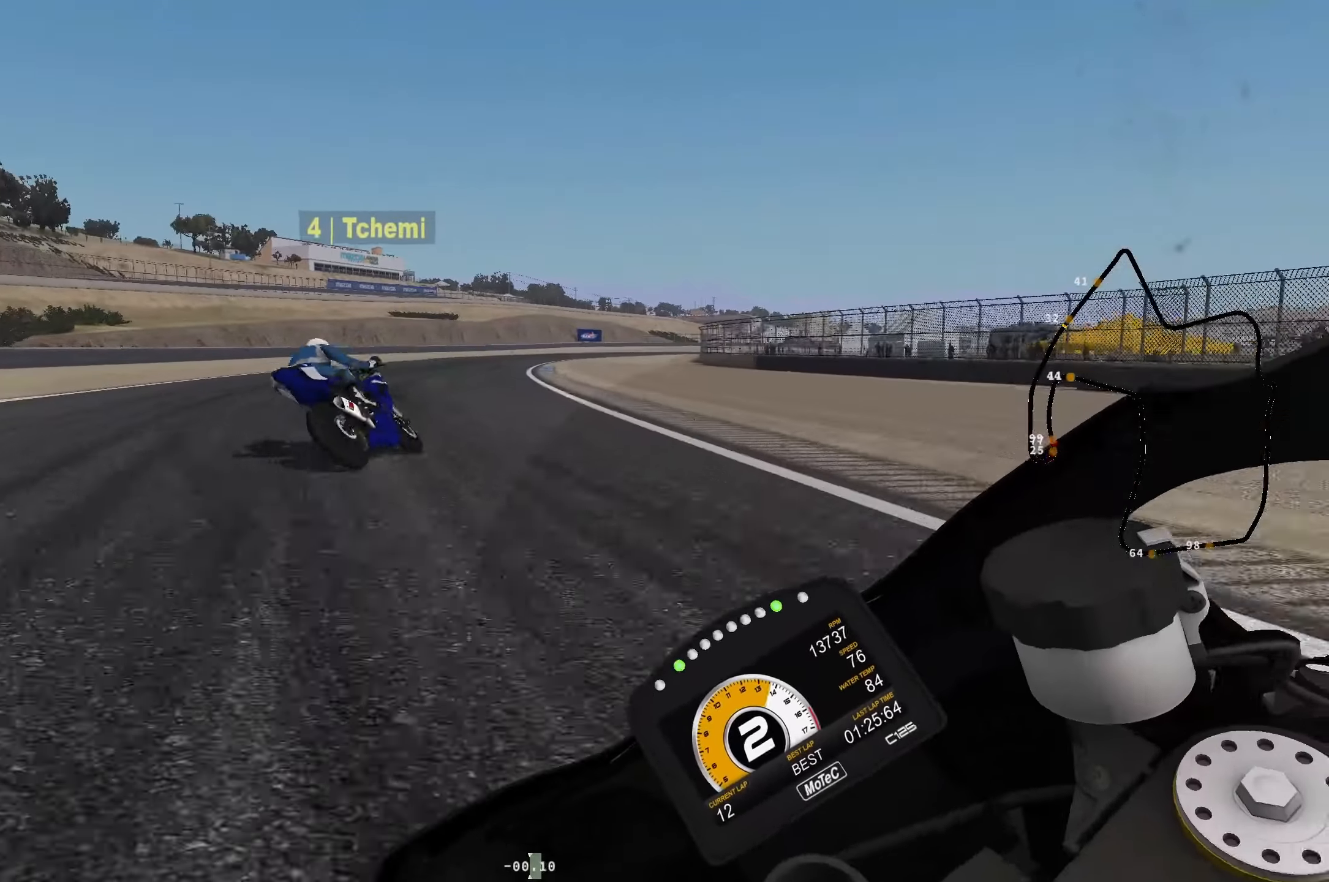
{"buttons": [], "left_stick": "up-right", "events": [[350, "B", "down"], [383, "left_stick", "up-right"], [433, "B", "up"]]}
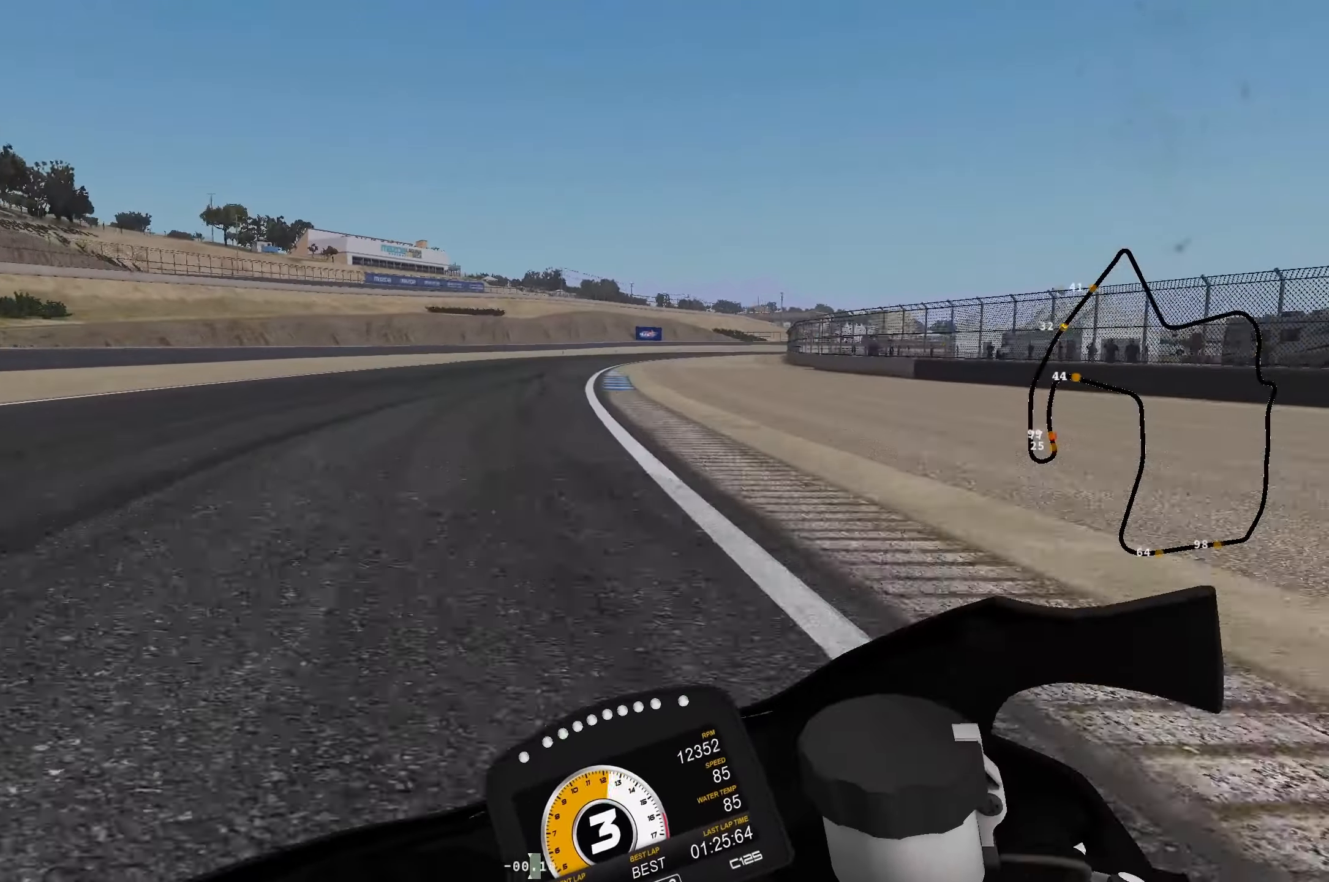
{"buttons": [], "left_stick": "right", "events": [[300, "left_stick", "right"]]}
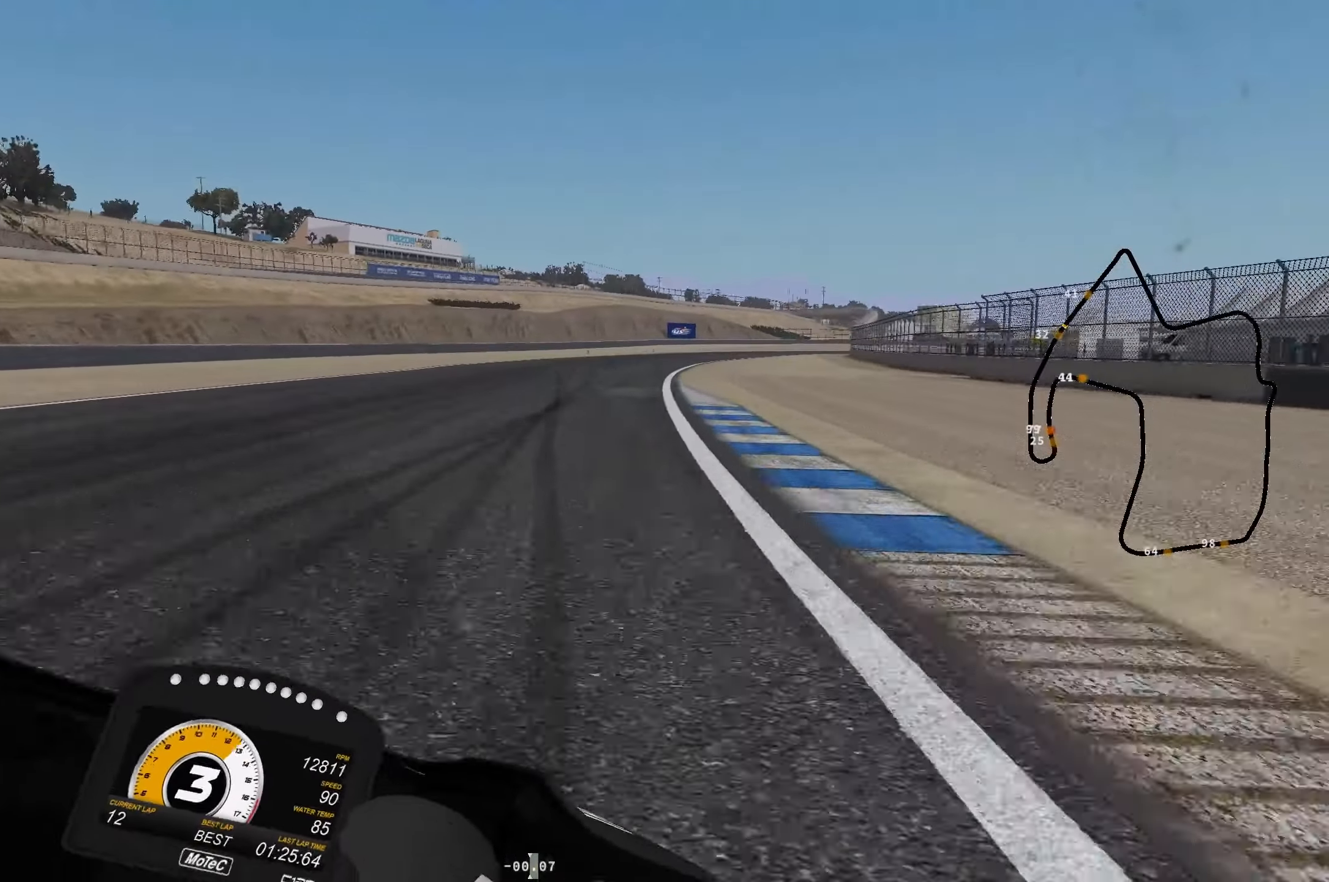
{"buttons": [], "left_stick": "up-right", "events": [[100, "left_stick", "up-right"]]}
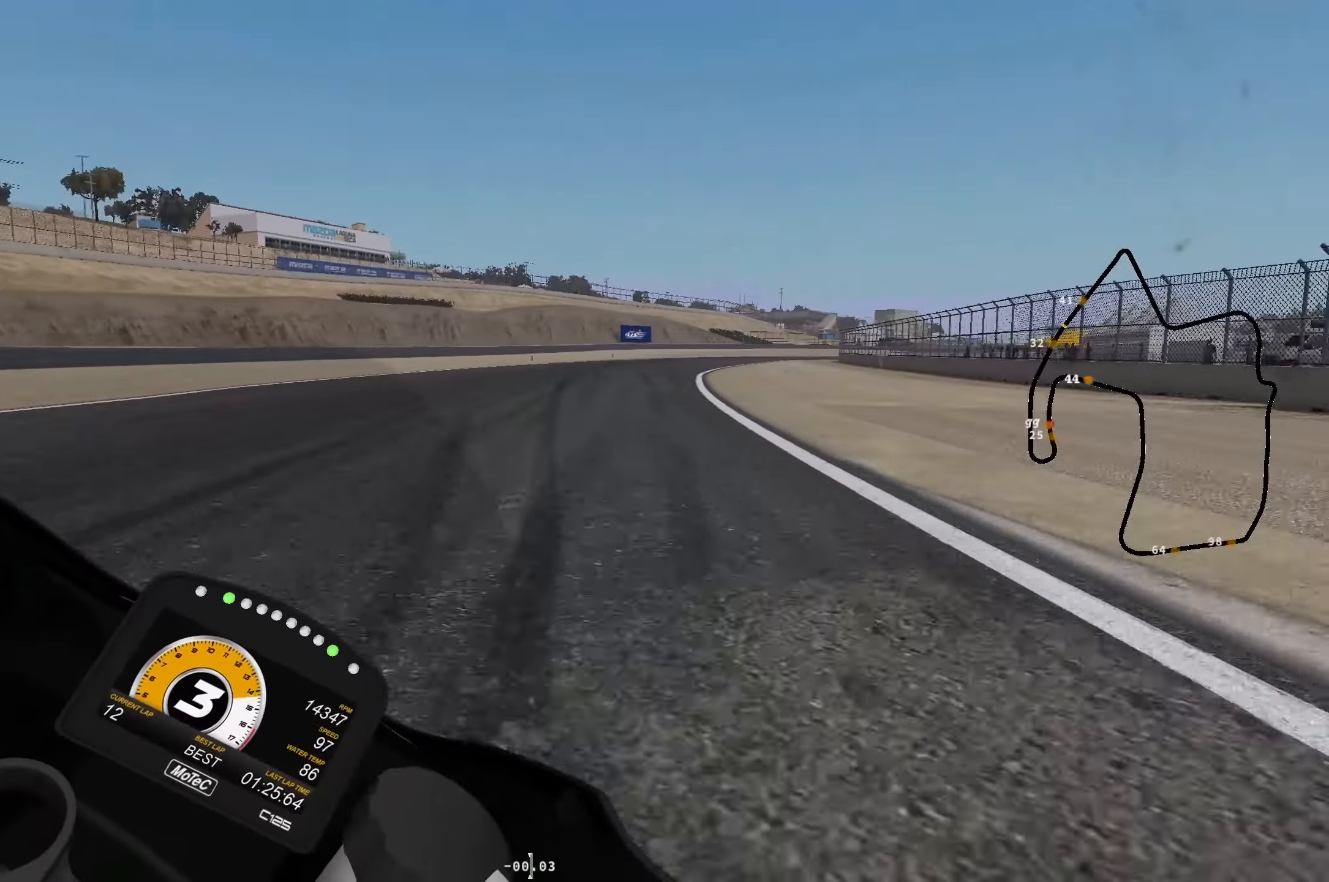
{"buttons": [], "left_stick": "up-right", "events": []}
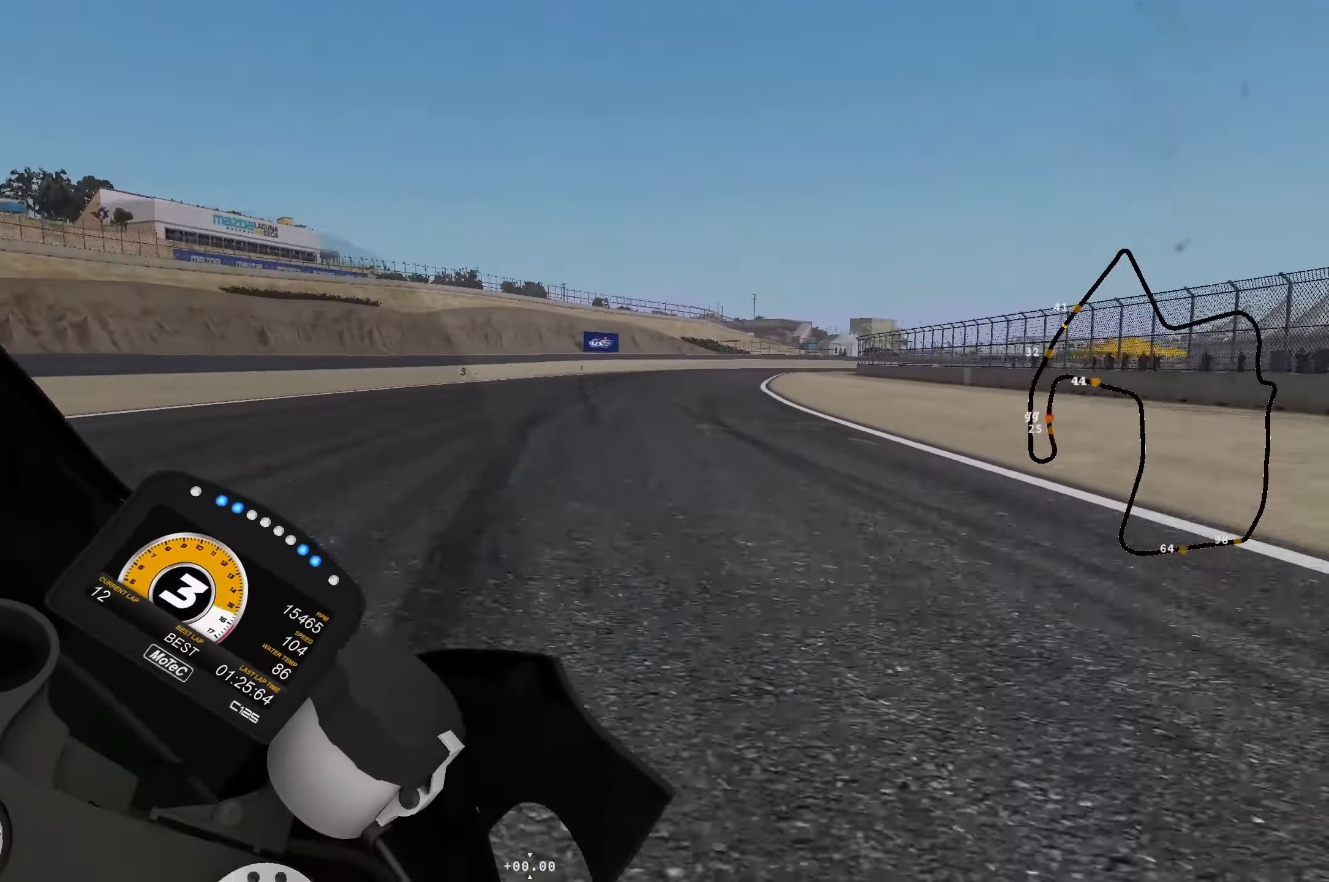
{"buttons": ["L2"], "left_stick": "up-right", "events": [[216, "L2", "down"]]}
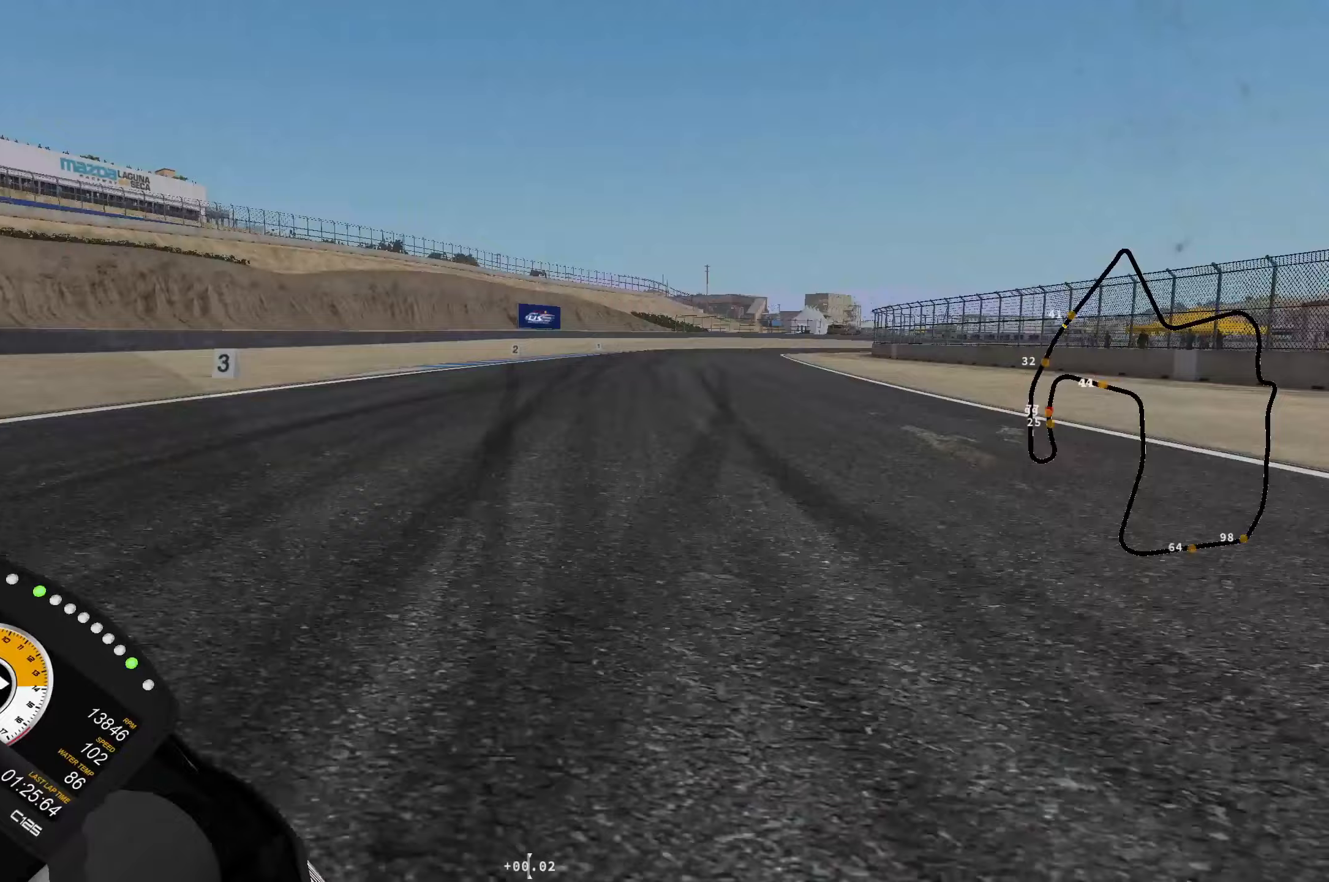
{"buttons": ["L2"], "left_stick": "up-right", "events": [[200, "X", "down"], [300, "X", "up"]]}
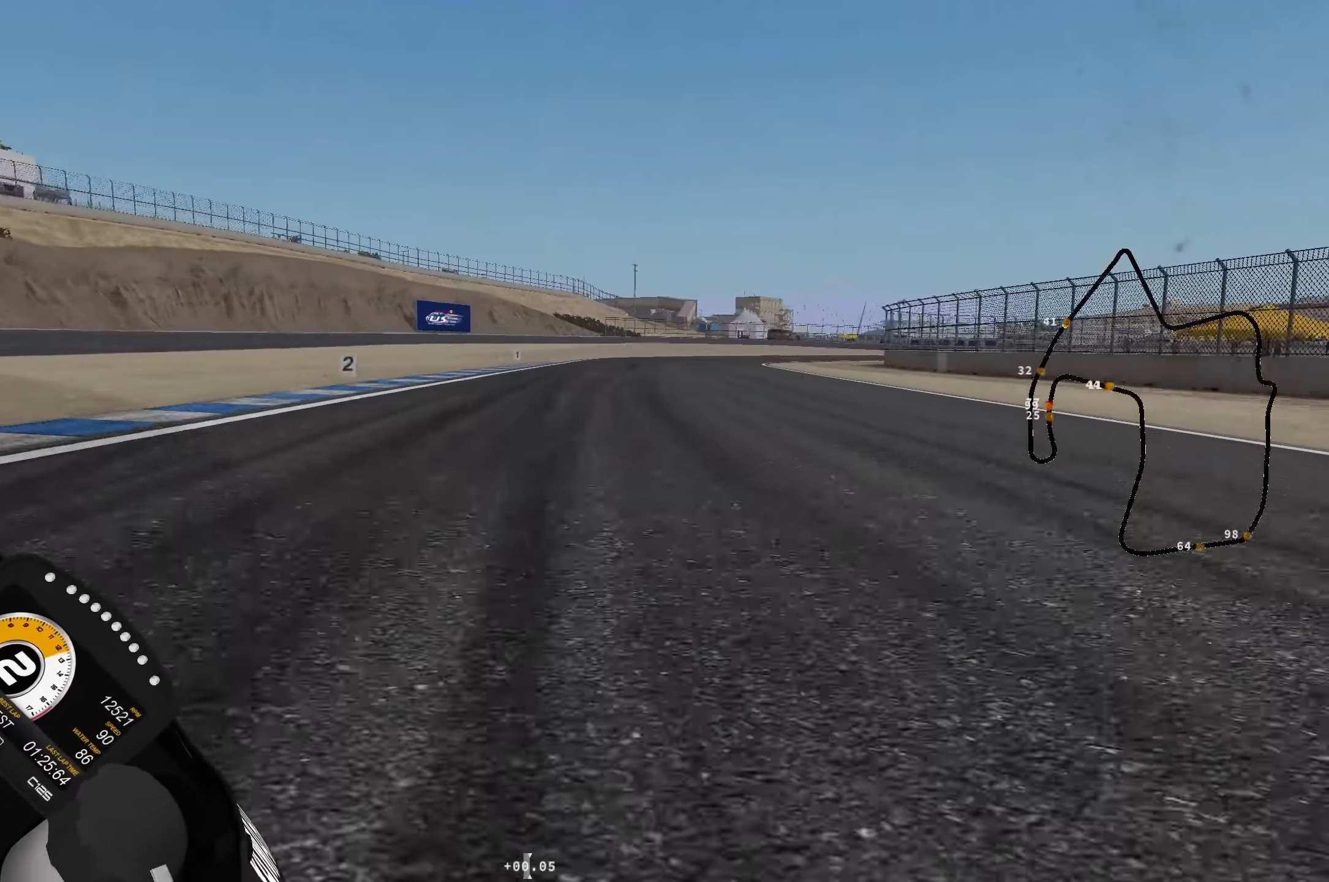
{"buttons": ["L2"], "left_stick": "up-right", "events": []}
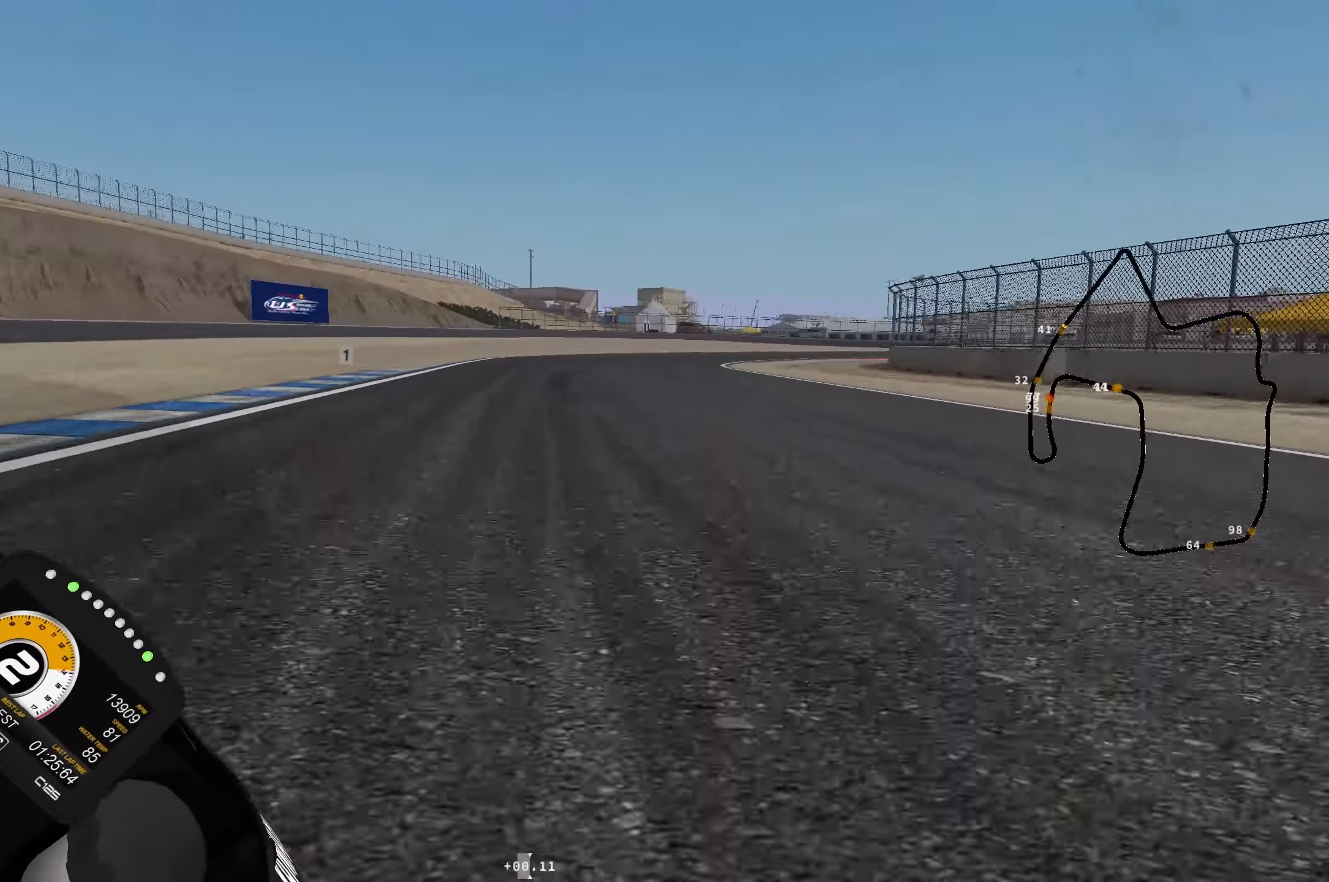
{"buttons": ["L2", "R1"], "left_stick": "right", "events": [[467, "R1", "down"], [467, "left_stick", "right"]]}
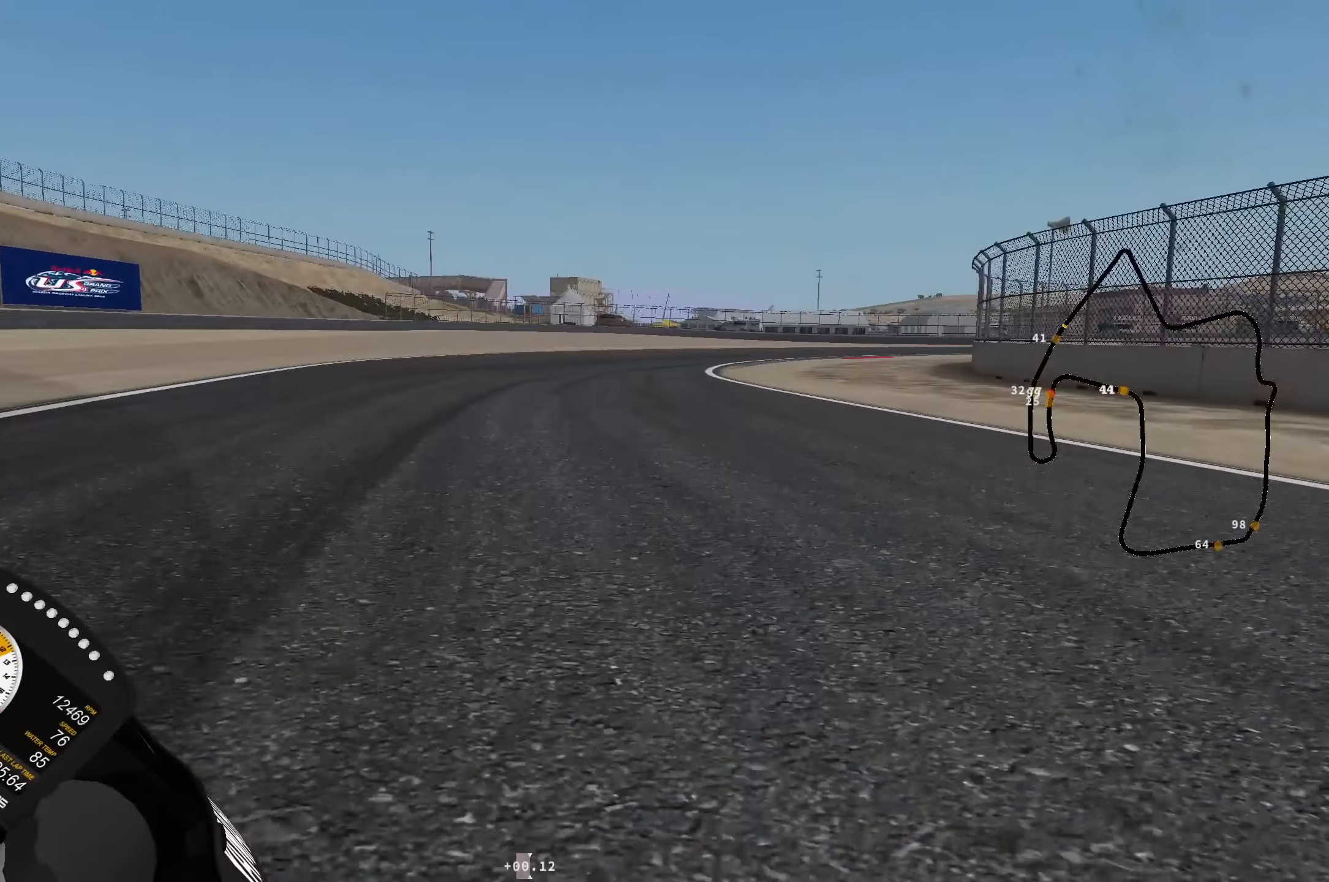
{"buttons": [], "left_stick": "right", "events": [[17, "R1", "up"], [117, "R1", "down"], [200, "R1", "up"], [300, "R1", "down"], [383, "L2", "up"], [383, "R1", "up"], [417, "L1", "down"], [500, "L1", "up"]]}
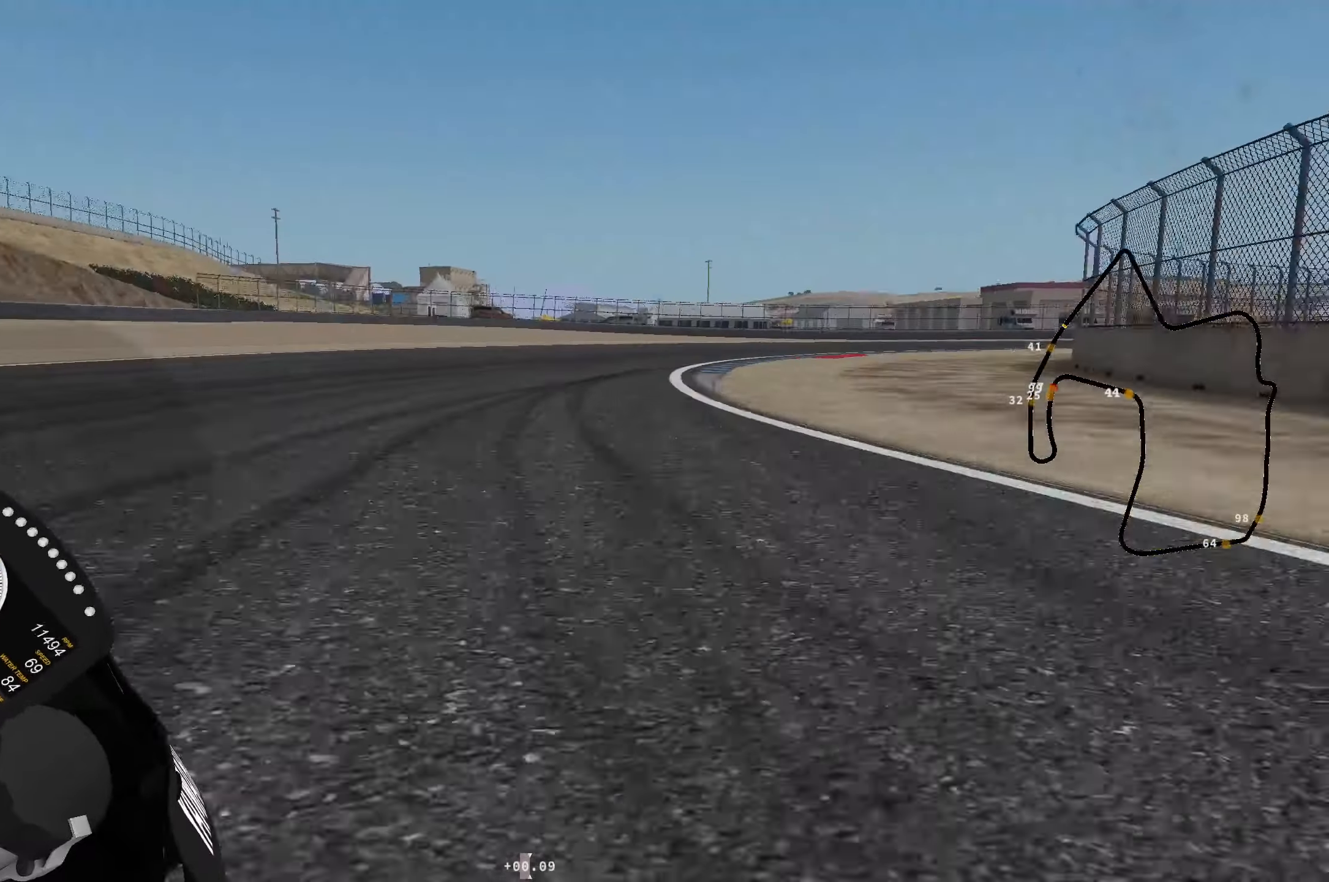
{"buttons": [], "left_stick": "right", "events": []}
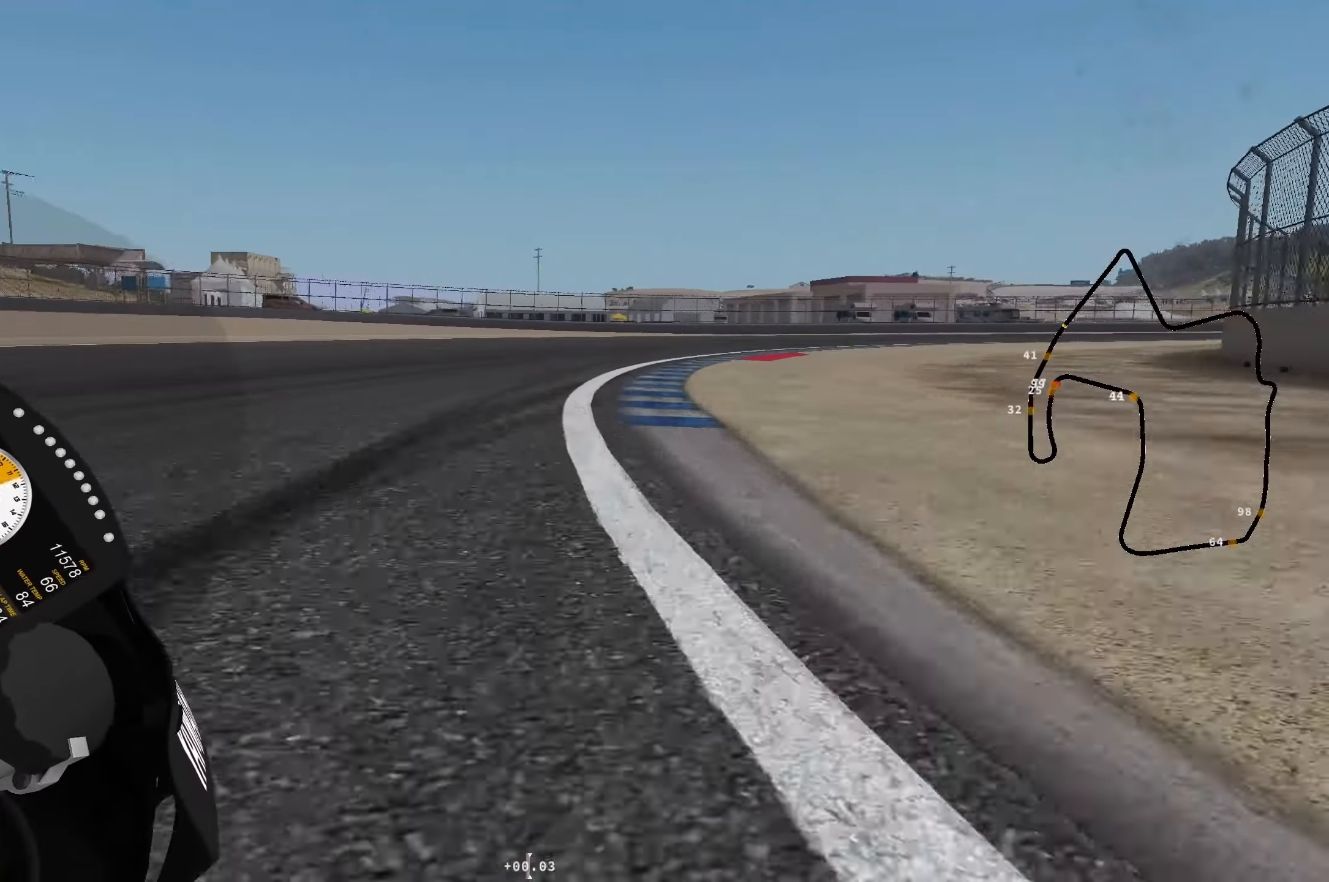
{"buttons": [], "left_stick": "right", "events": []}
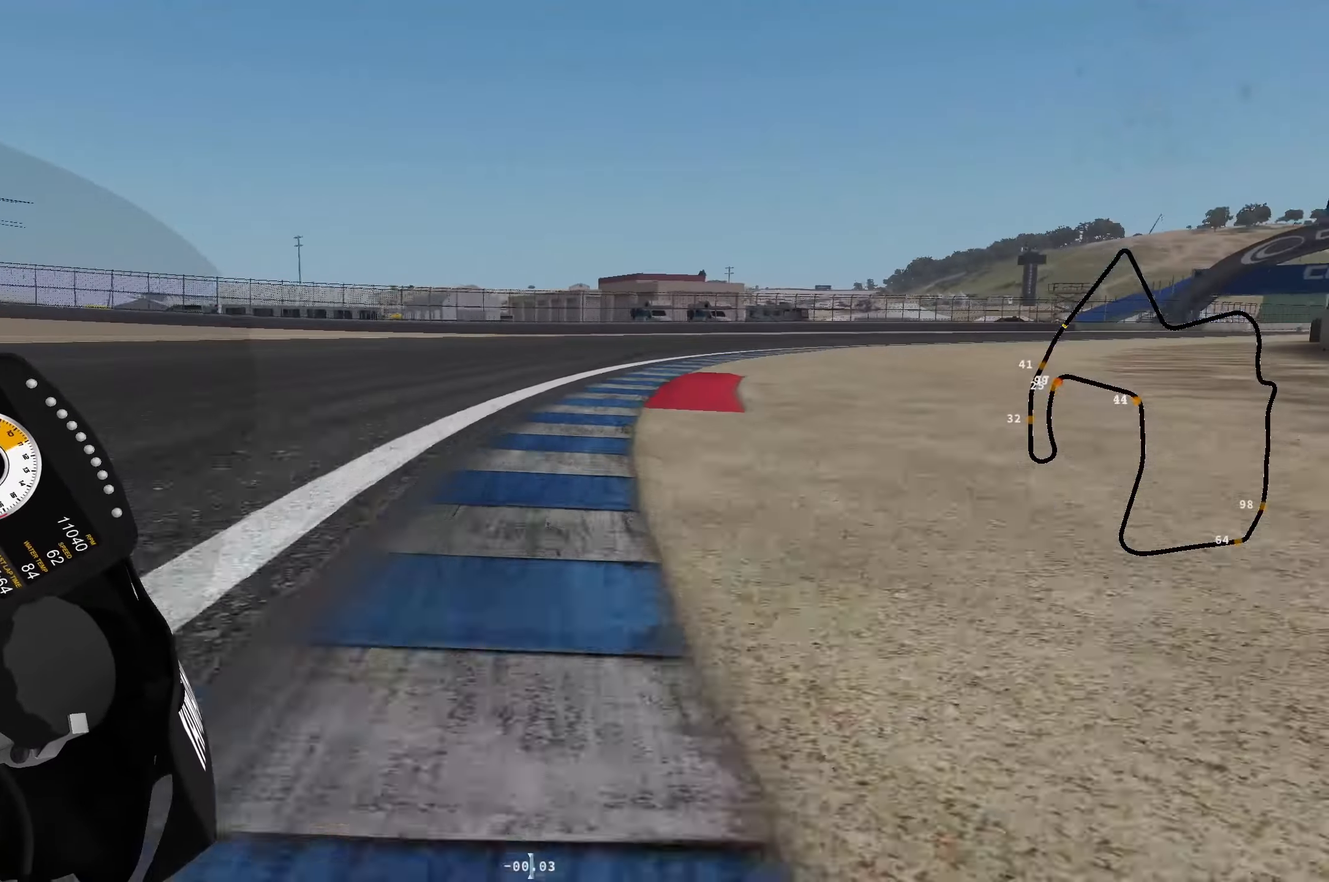
{"buttons": [], "left_stick": "up-right", "events": [[200, "left_stick", "up-right"]]}
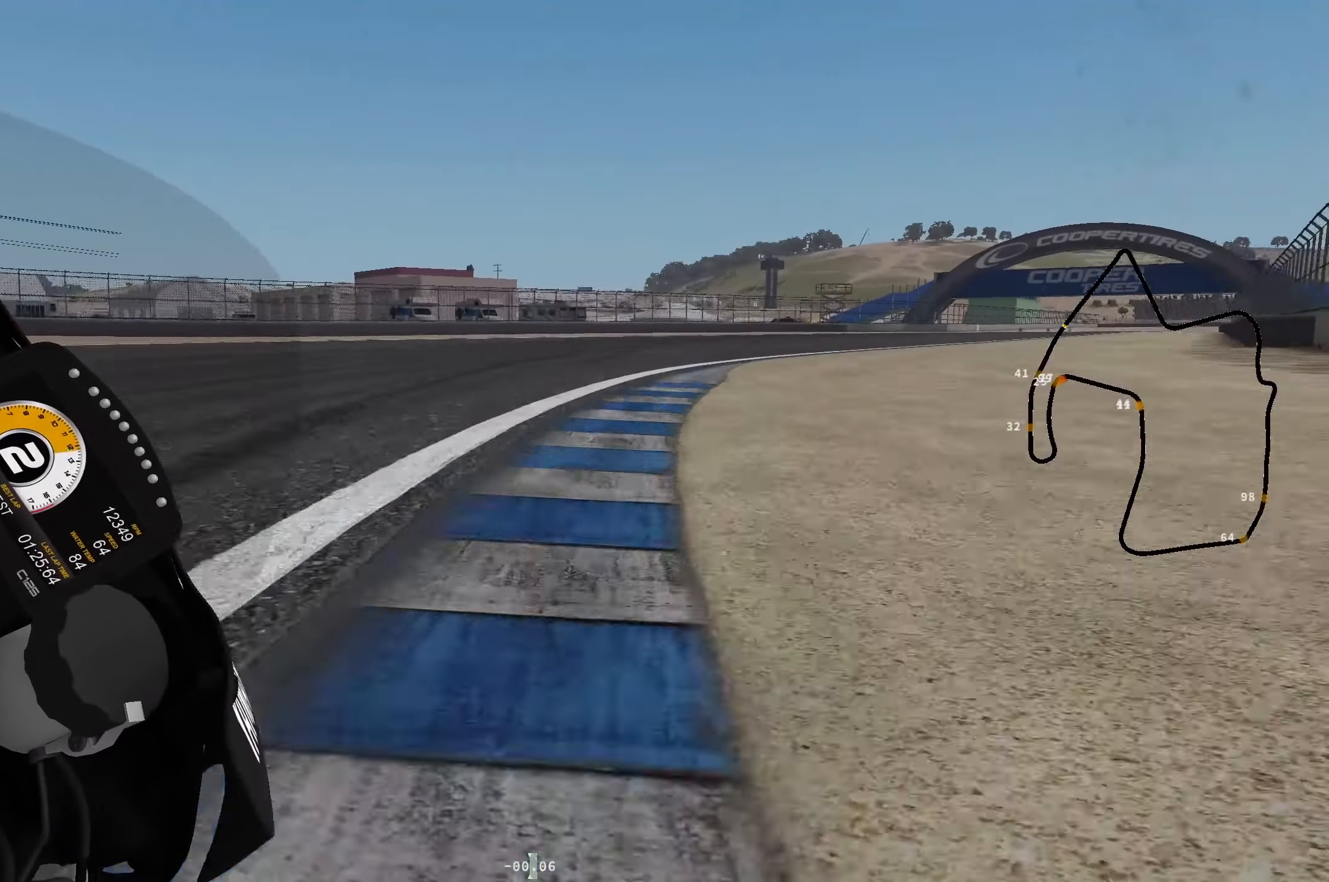
{"buttons": [], "left_stick": "up-right", "events": []}
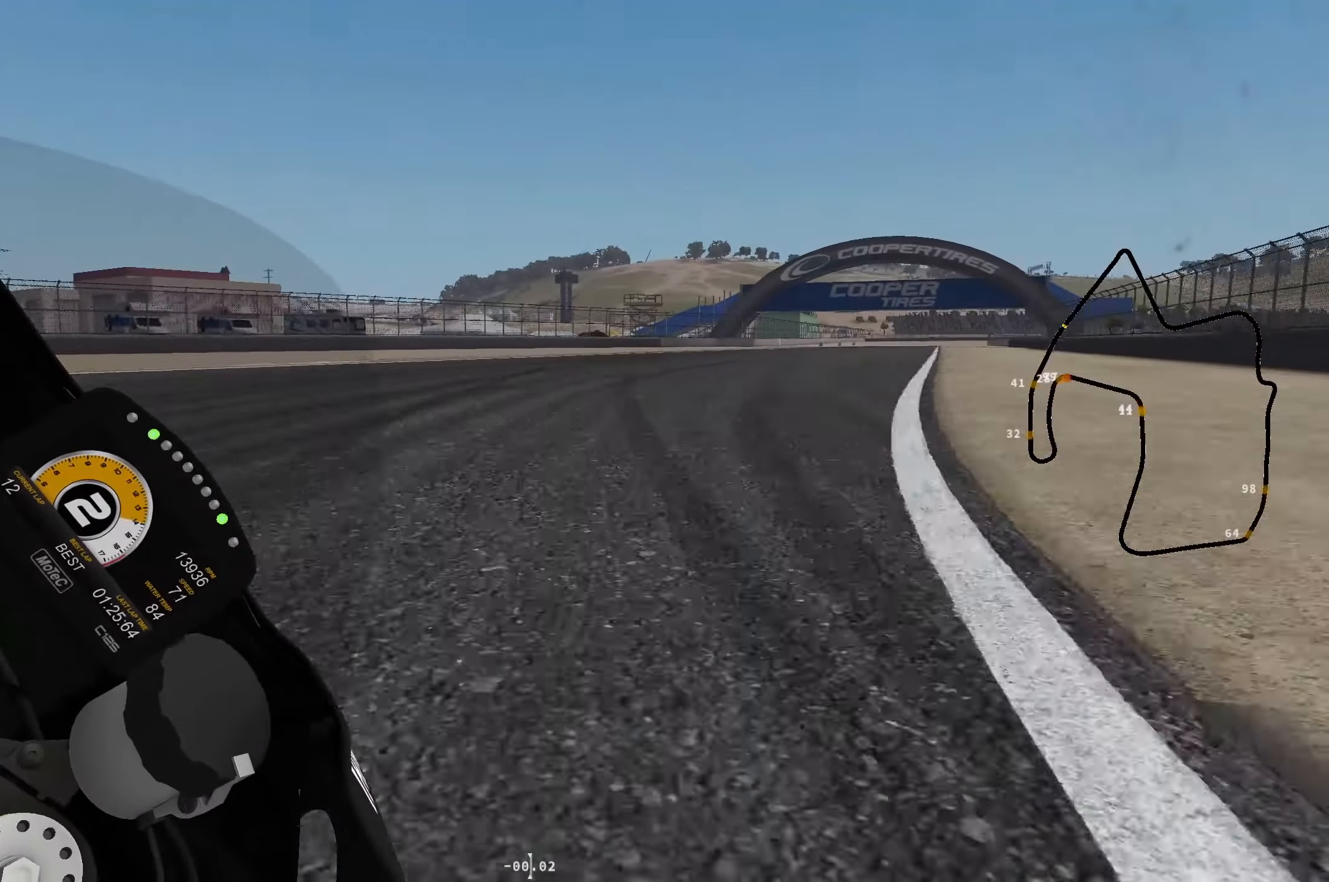
{"buttons": [], "left_stick": "up-right", "events": []}
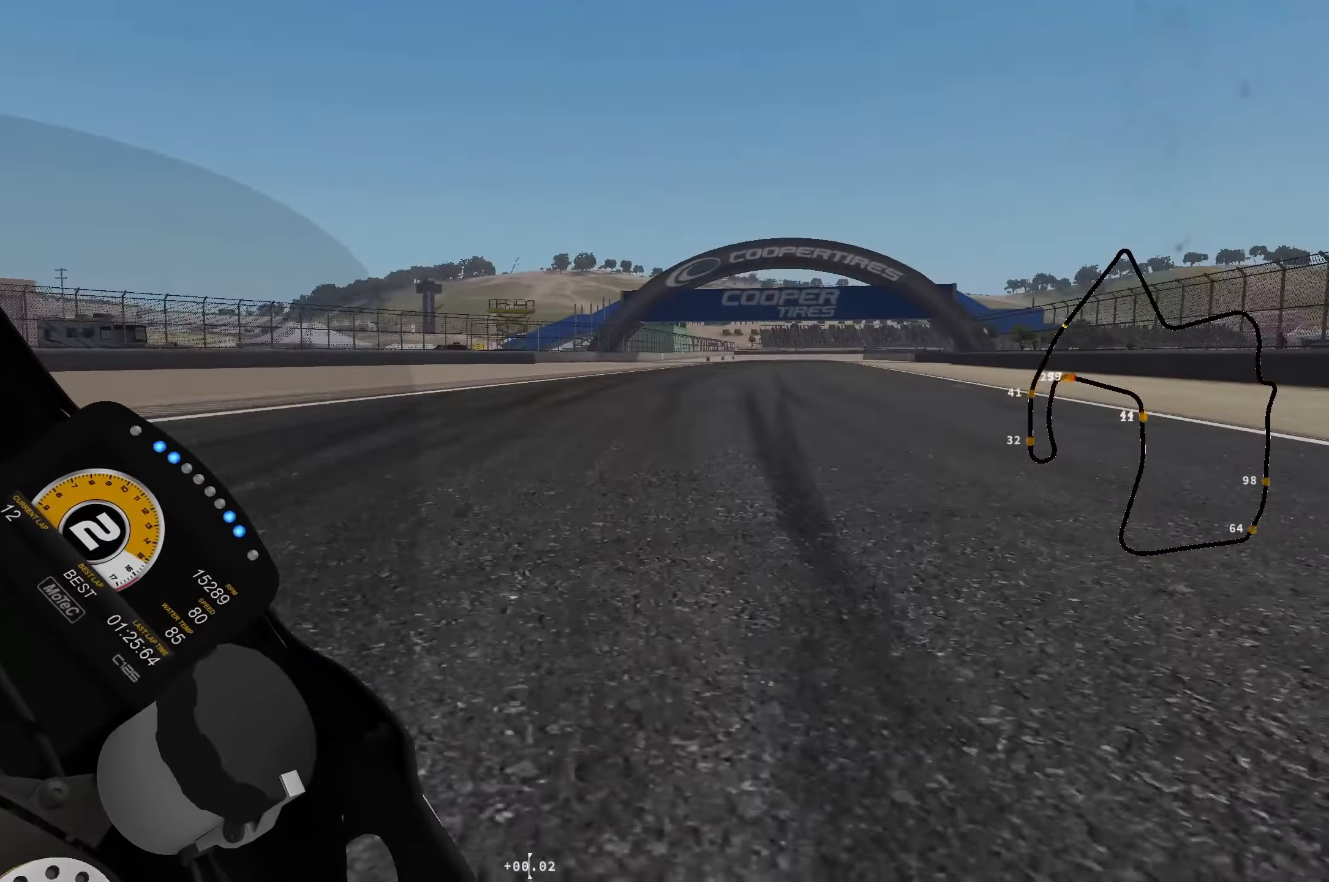
{"buttons": [], "left_stick": "up-right", "events": [[233, "B", "down"], [300, "B", "up"]]}
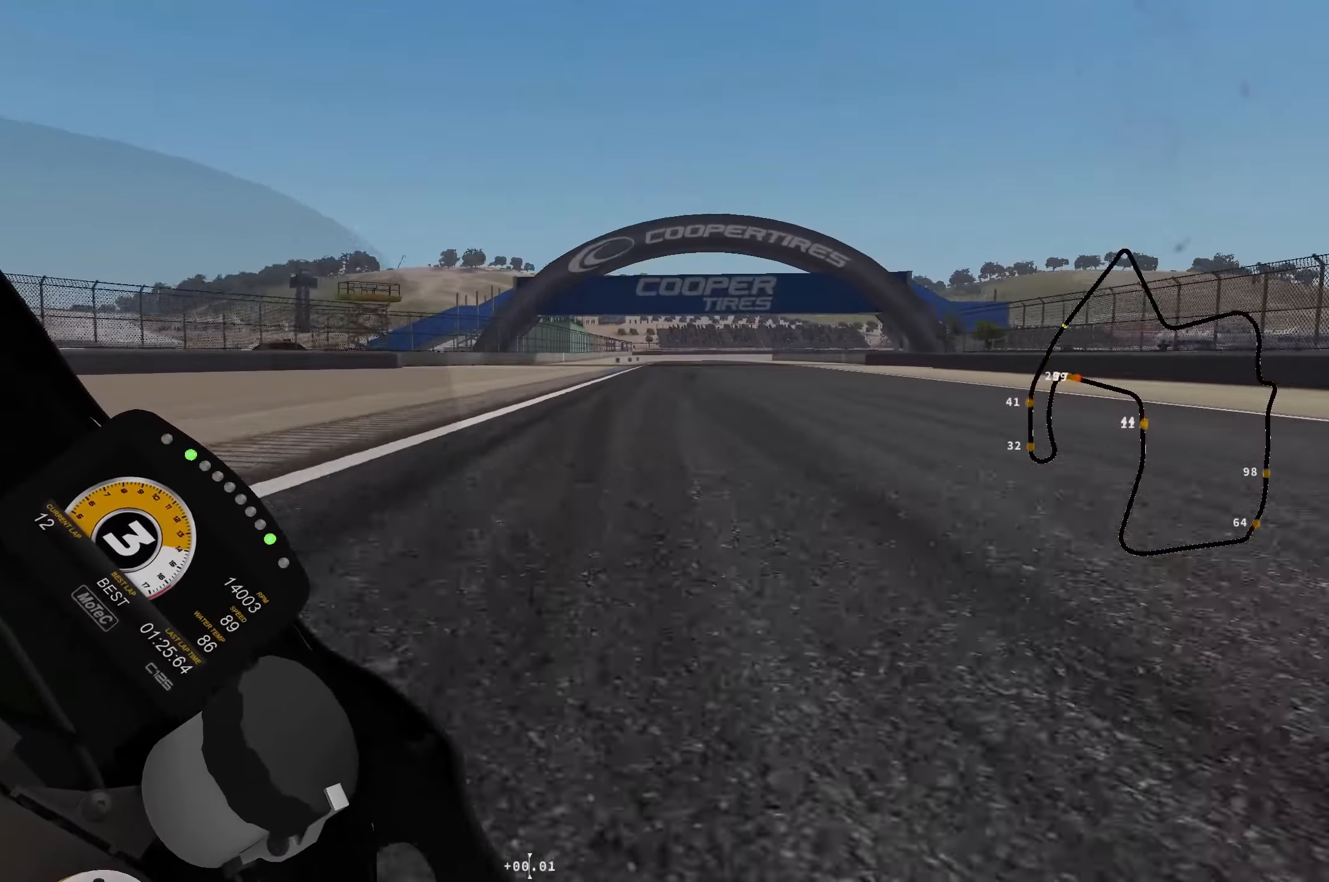
{"buttons": [], "left_stick": "center", "events": [[117, "left_stick", "up"], [400, "left_stick", "center"]]}
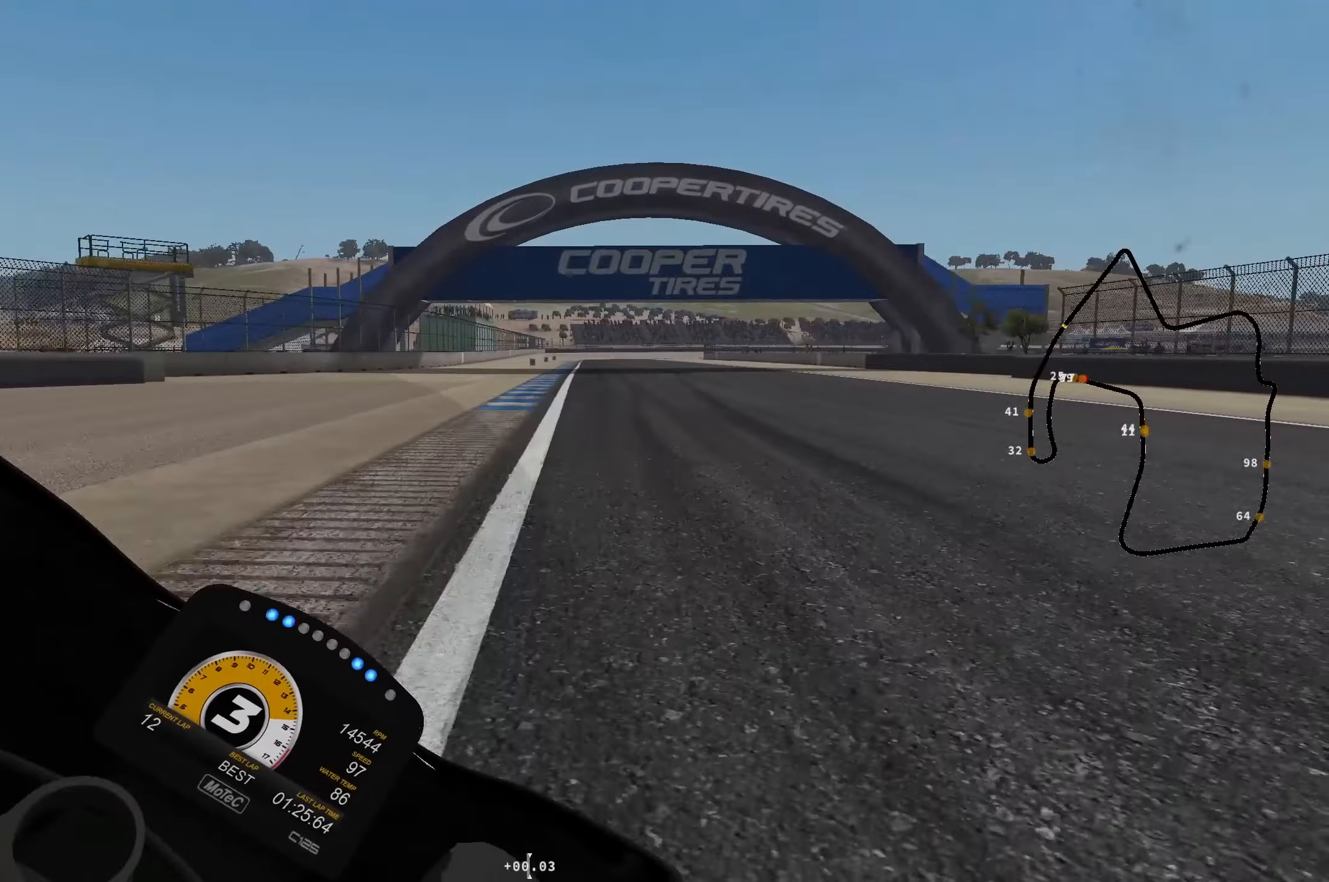
{"buttons": [], "left_stick": "left", "events": [[267, "left_stick", "left"], [384, "B", "down"], [450, "B", "up"]]}
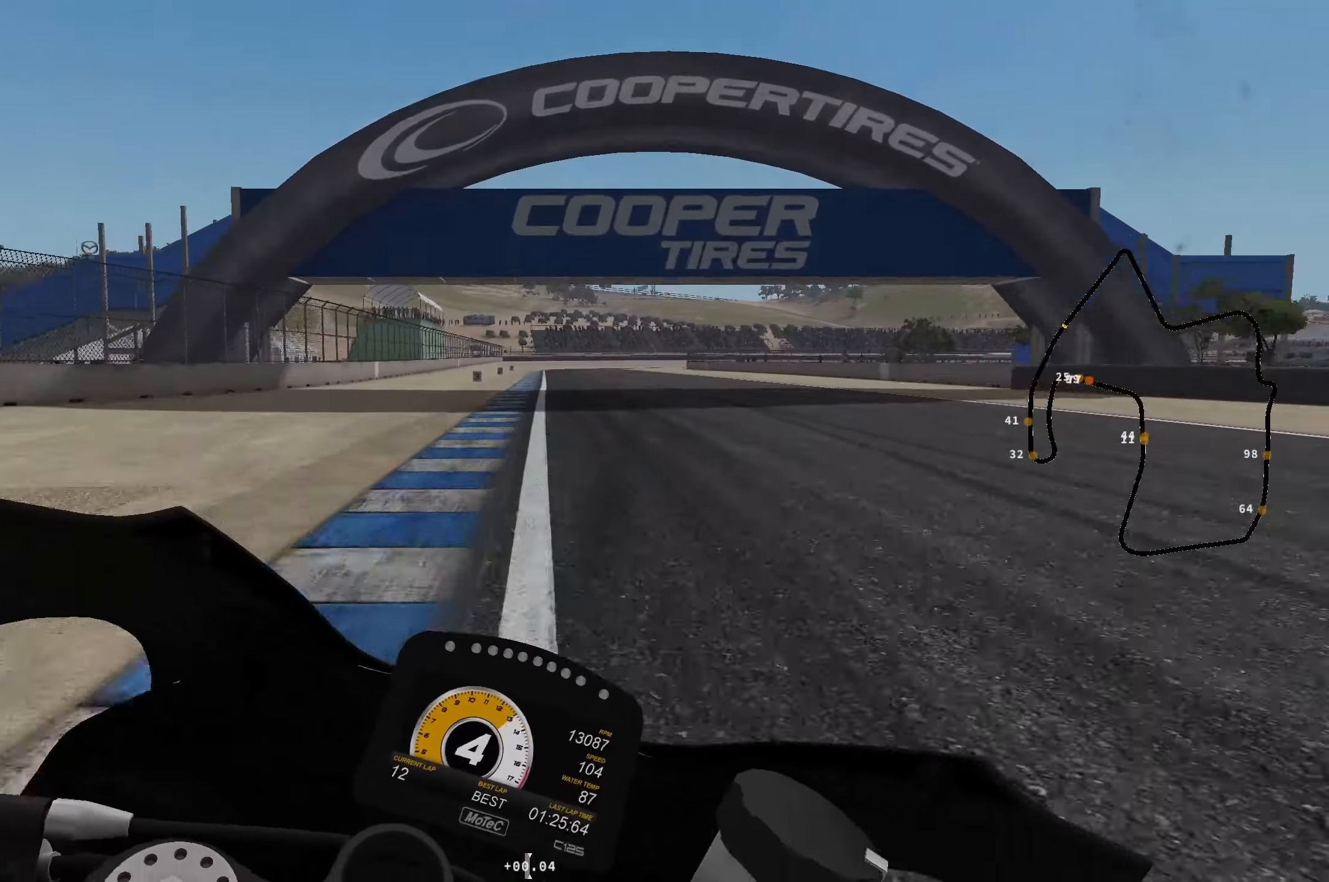
{"buttons": [], "left_stick": "center", "events": [[400, "left_stick", "center"]]}